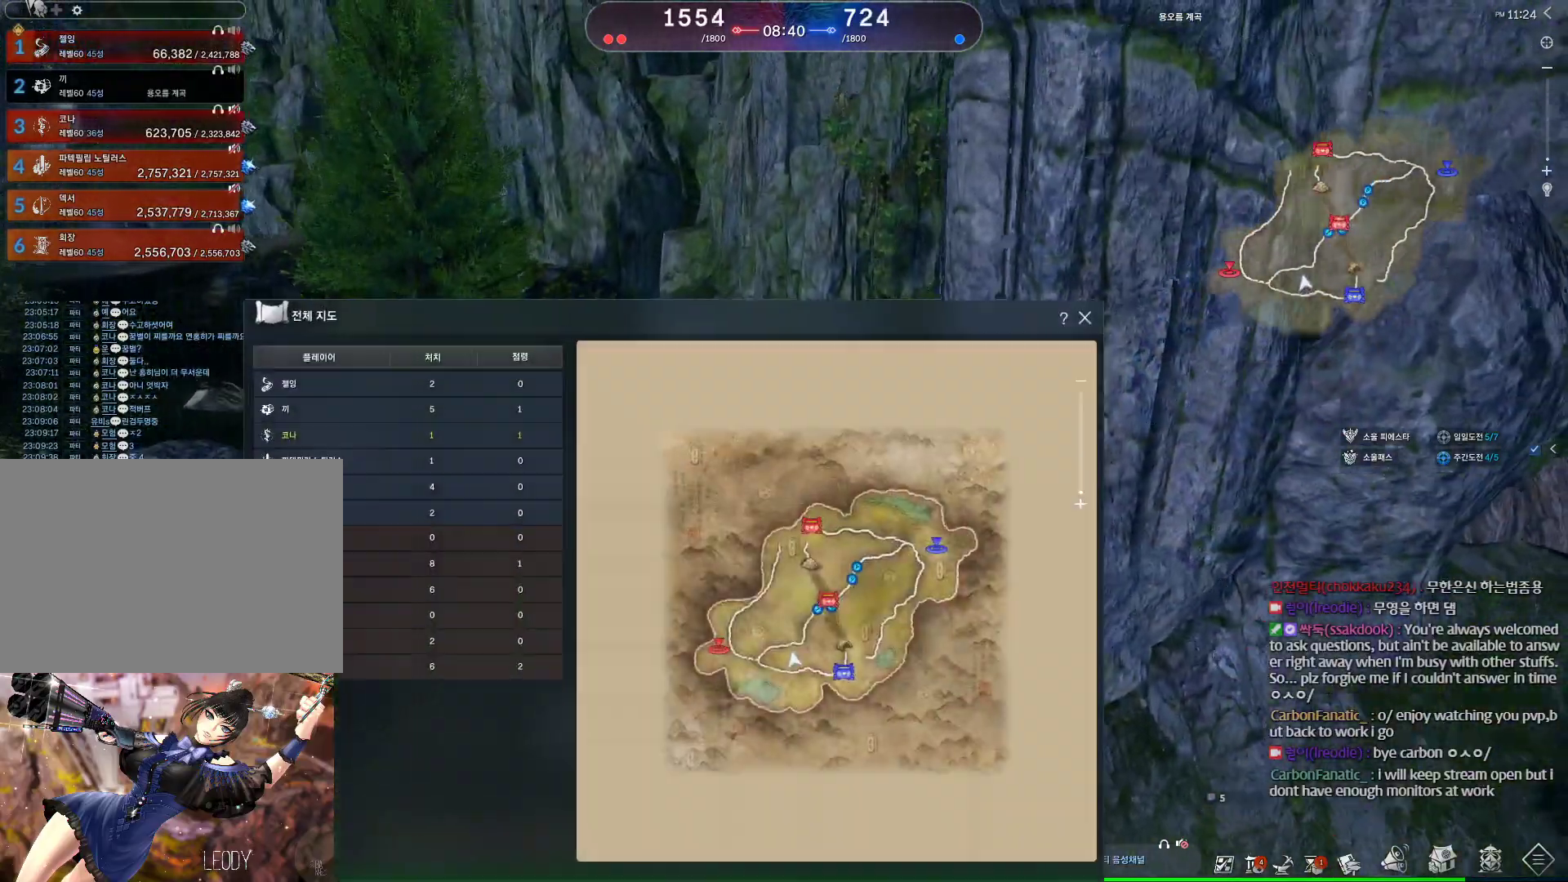
Gameplay with keyboard and mouse; each line is a JSON object with the keys and mouse buttons held at the frame after it. "events" lists presses ("down") and releases ("up") of "1", "2", "3", "4", "5", "a", "alt", "c", "ctrl", "d", "e", "f", "m", "q", "r", "s", "shift", "space", "t", "tab", "tilde", "v", "w", "x", "z", "mouse_left", "mouse_wheel" and "mouse_right" between this image and that frame as [ms after this image, input, new state], when the widget could be followed in between. "mouse_left", "mouse_wheel", "mouse_right" = the "left", "wheel", "right" buttons of the "mouse" list. No other keys are recorded. "wheel" means that the mouse wheel is clicked or scrolled. Not read: mouse_move other_keys.
{"keys": ["w"], "mouse": [], "events": [[67, "m", "up"], [300, "d", "up"], [367, "space", "down"], [433, "space", "up"]]}
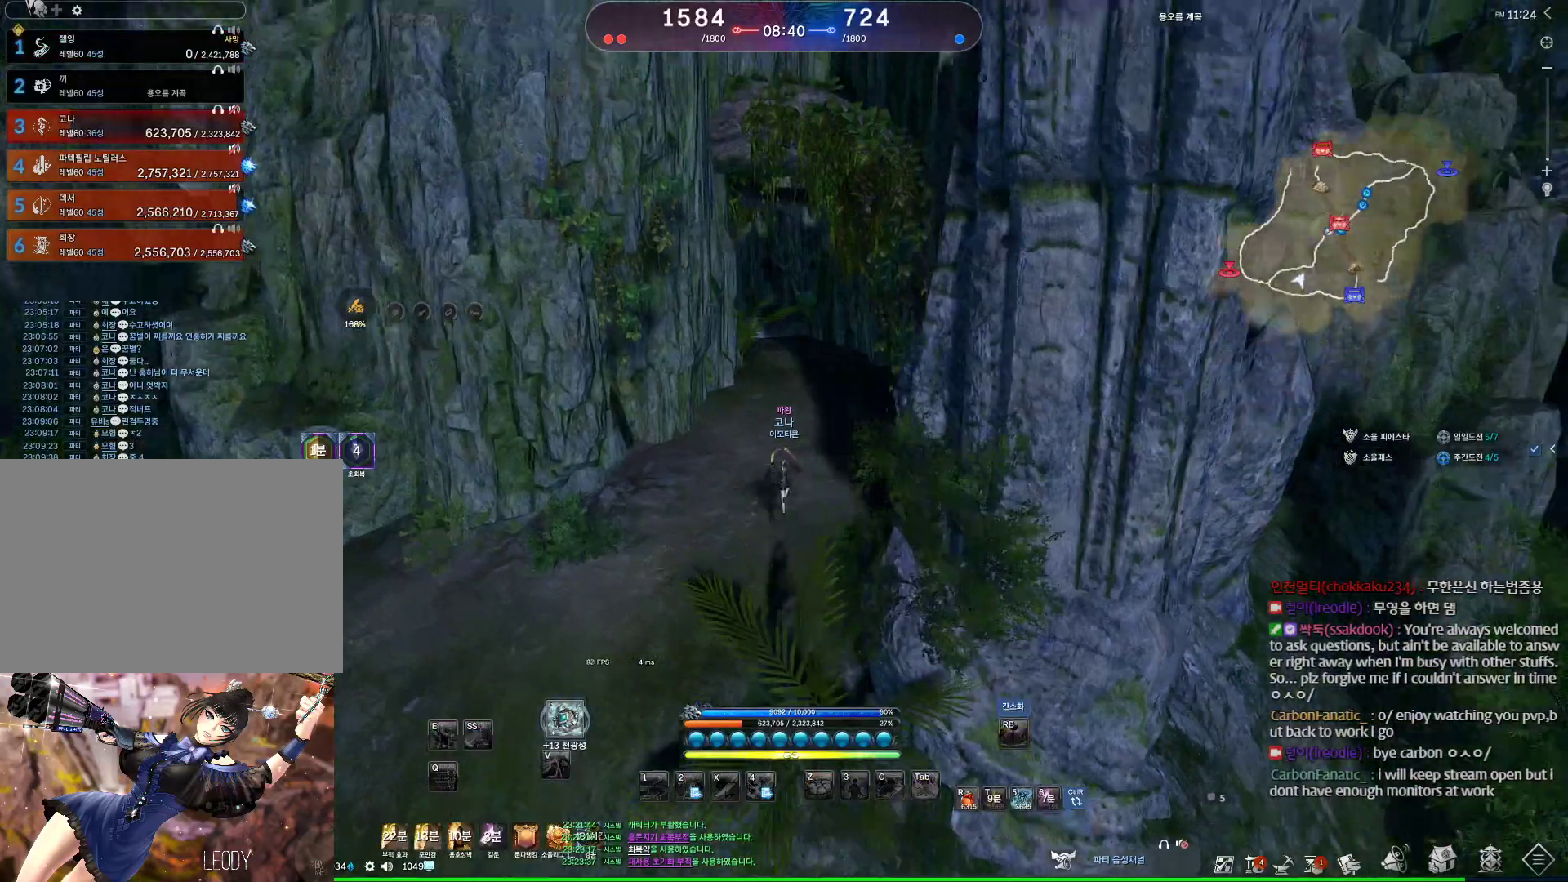
{"keys": [], "mouse": [], "events": [[100, "a", "down"], [300, "w", "up"], [367, "a", "up"]]}
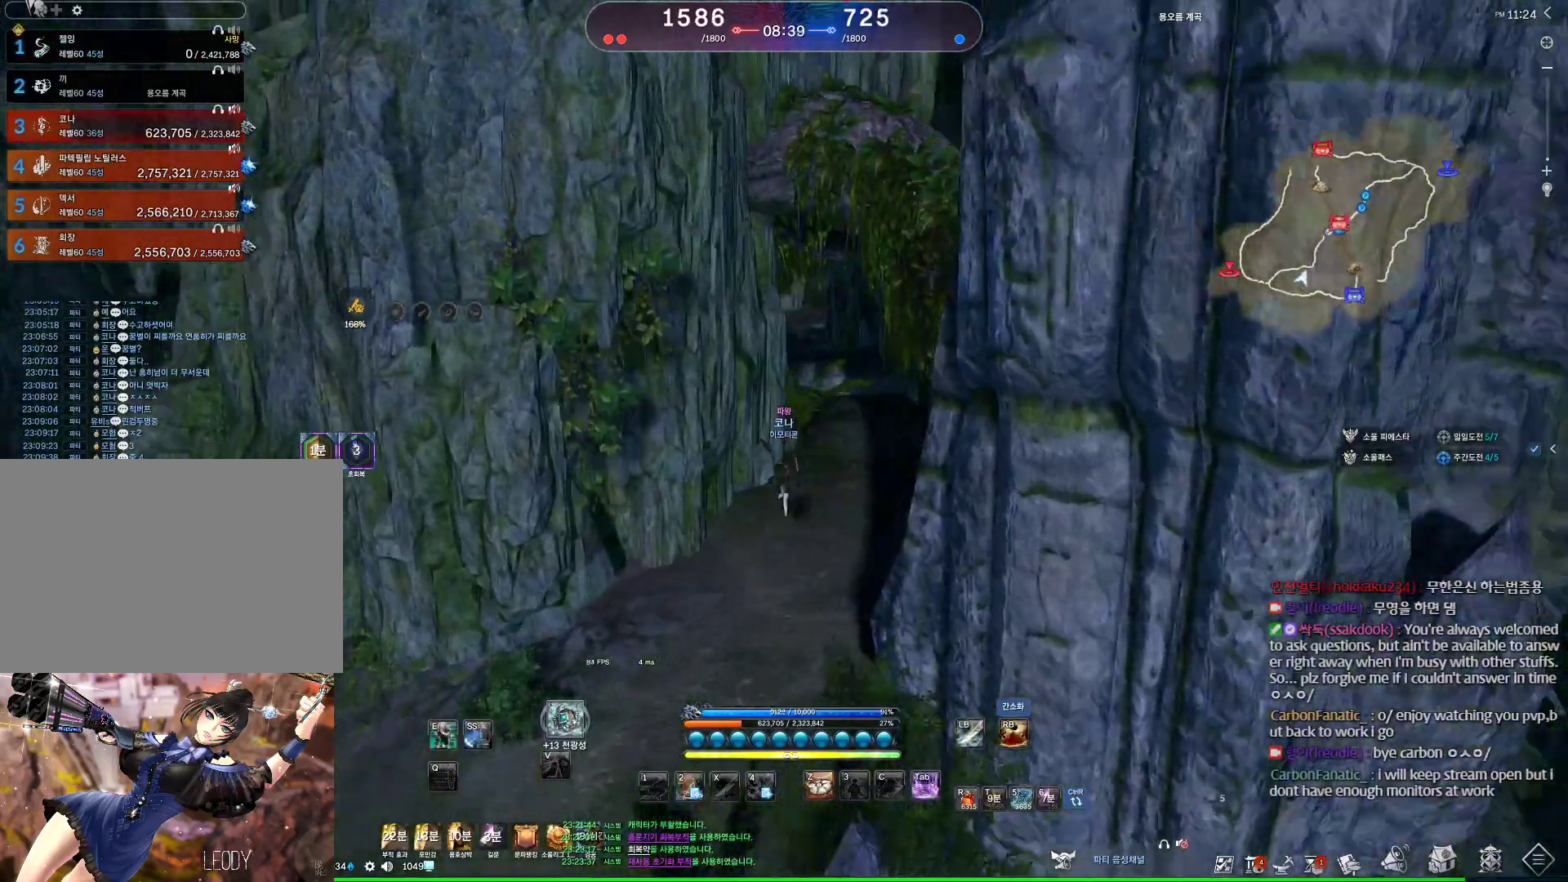
{"keys": ["w"], "mouse": [], "events": [[167, "w", "down"], [433, "r", "down"], [467, "r", "up"]]}
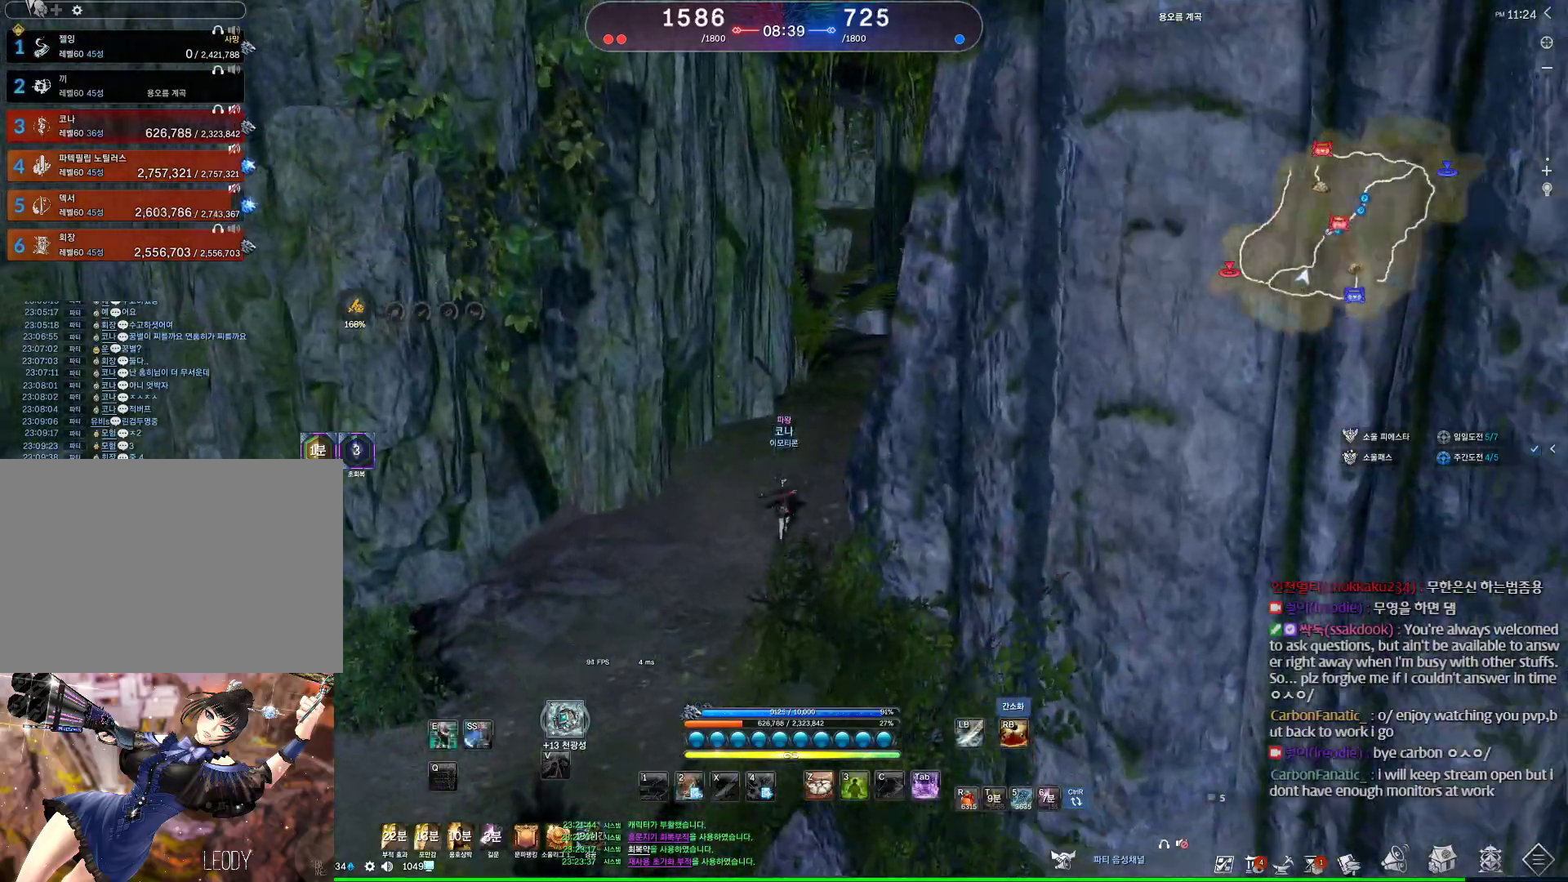
{"keys": ["d", "w"], "mouse": [], "events": [[100, "r", "down"], [167, "r", "up"], [367, "d", "down"]]}
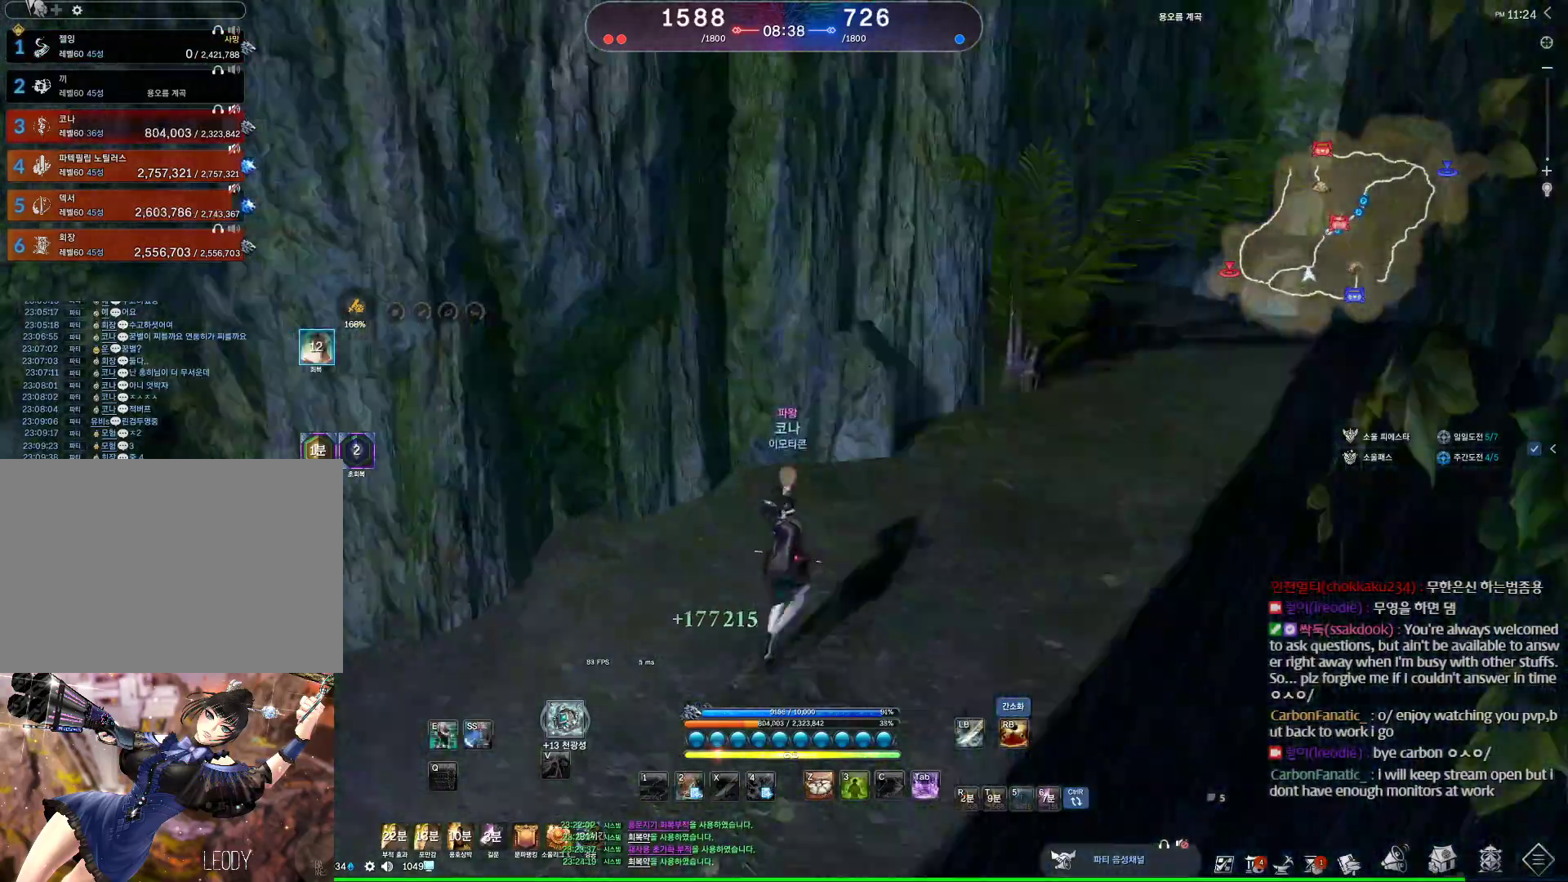
{"keys": ["a"], "mouse": [], "events": [[100, "w", "up"], [400, "a", "down"], [467, "d", "up"]]}
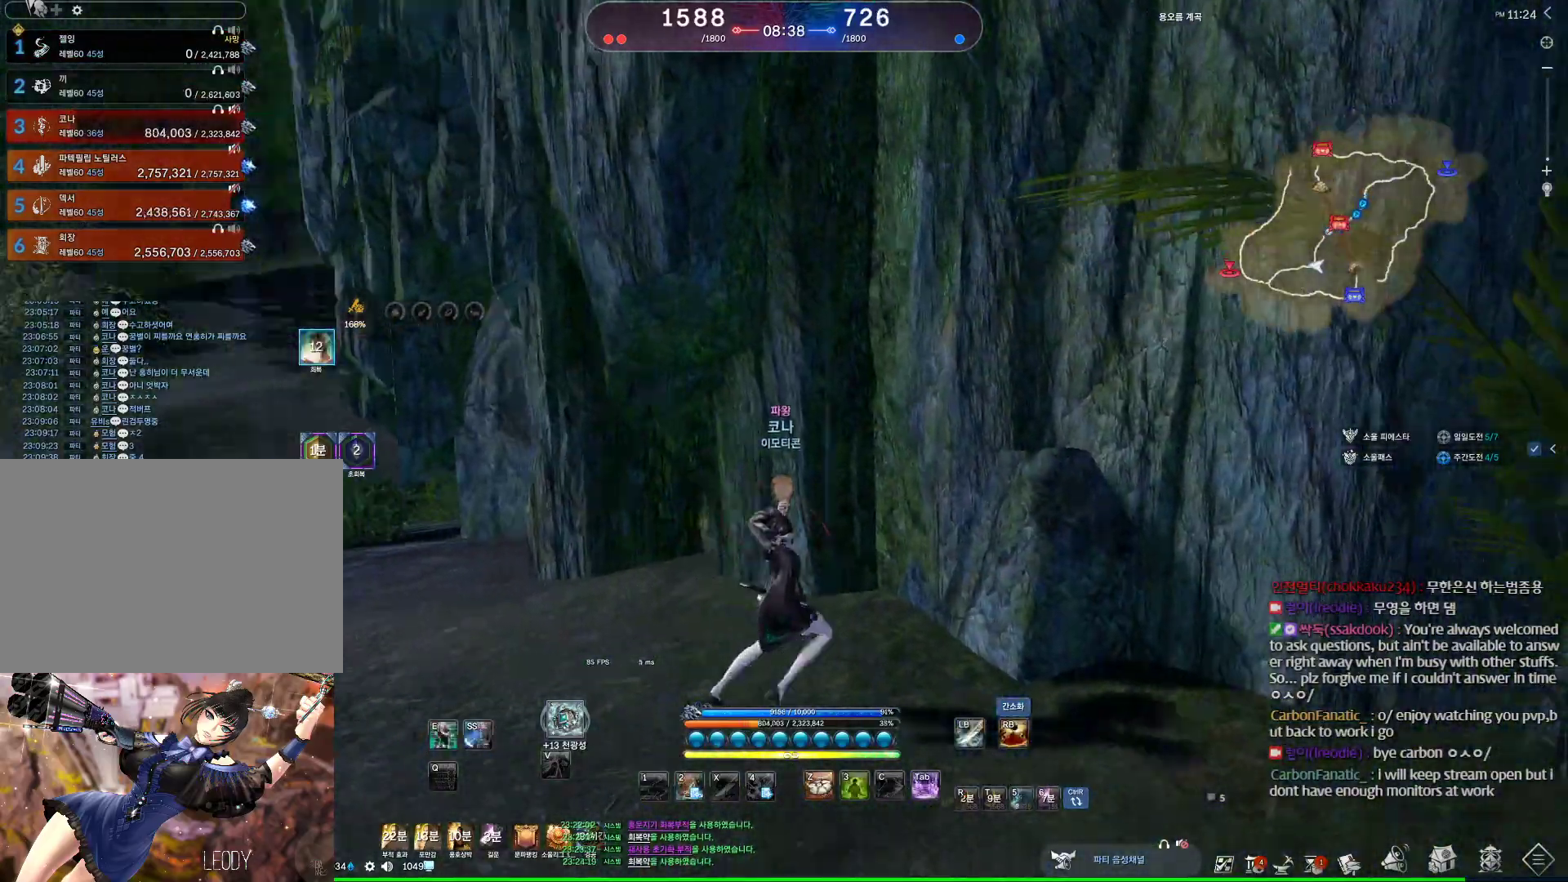
{"keys": ["w"], "mouse": [], "events": [[367, "w", "down"], [433, "a", "up"]]}
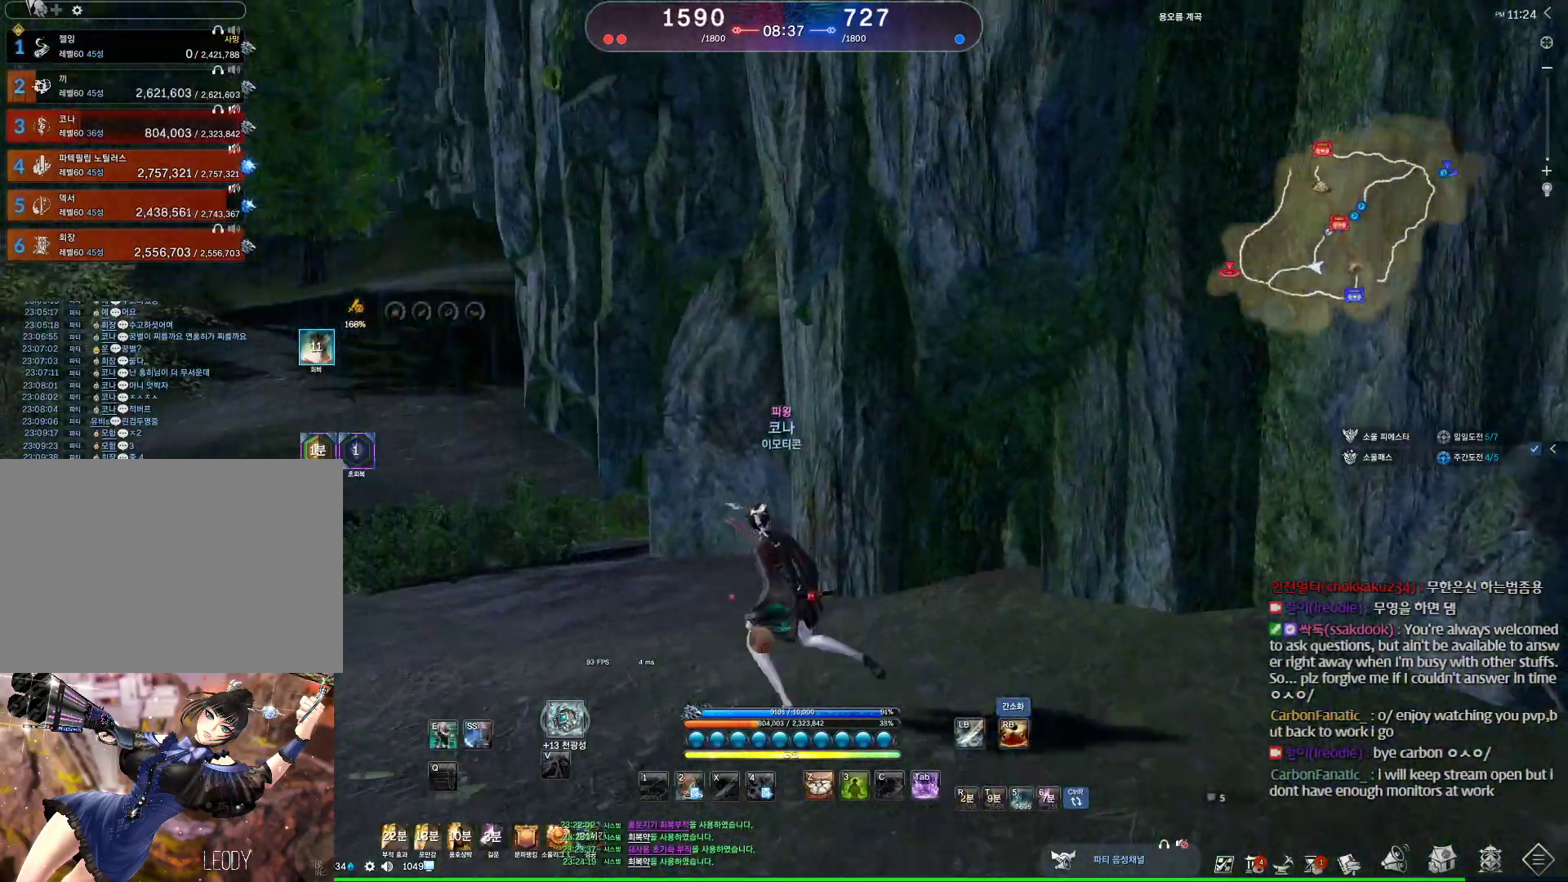
{"keys": ["a"], "mouse": [], "events": [[167, "a", "down"], [500, "w", "up"]]}
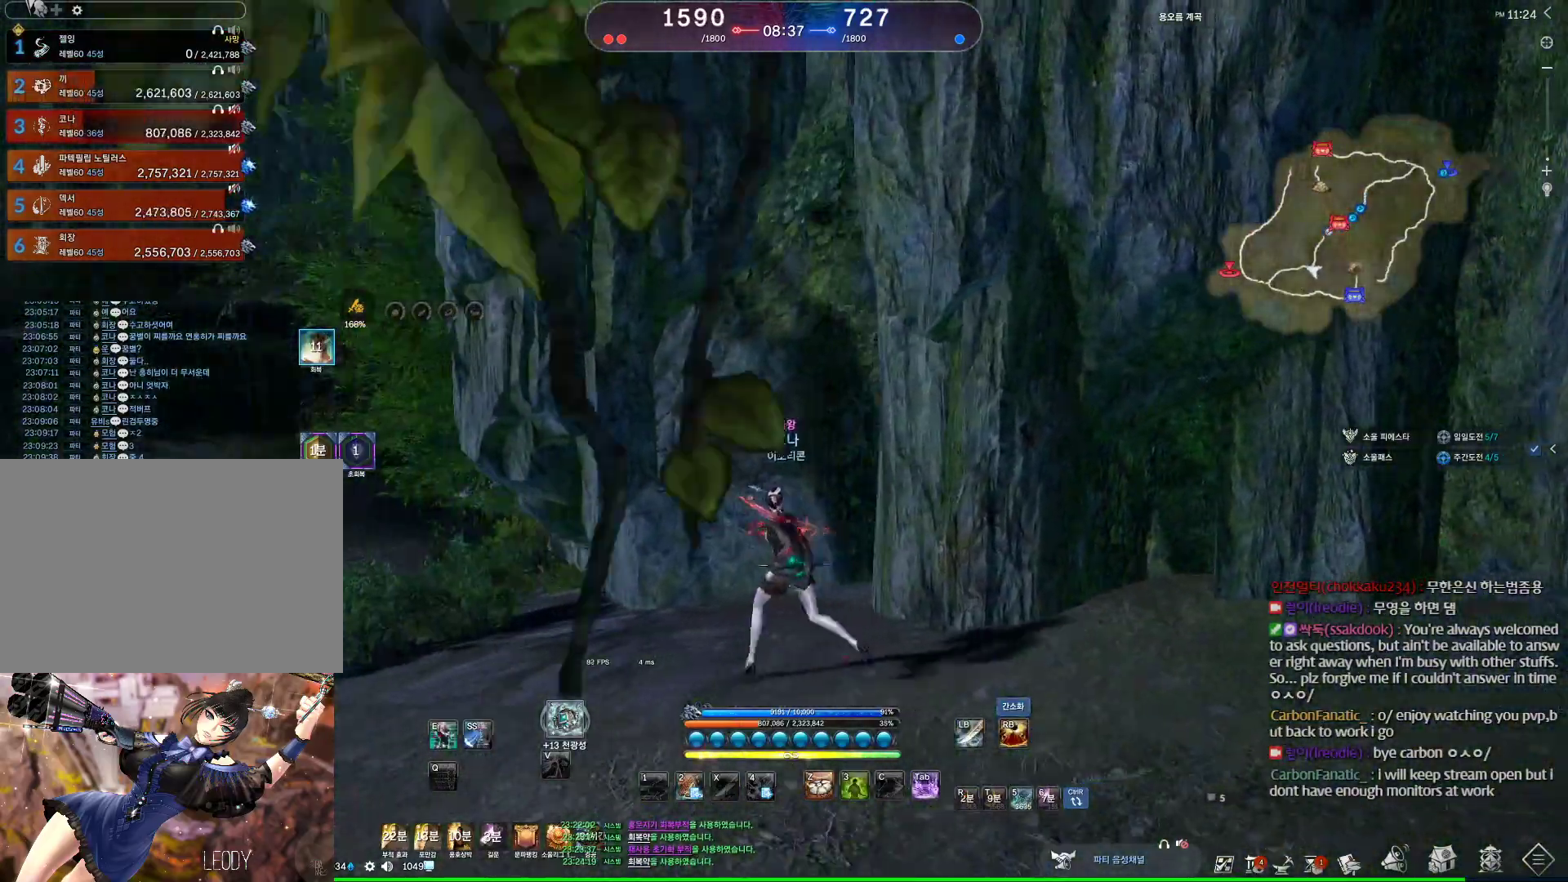
{"keys": ["a"], "mouse": [], "events": [[167, "a", "up"], [167, "d", "down"], [467, "a", "down"], [467, "d", "up"]]}
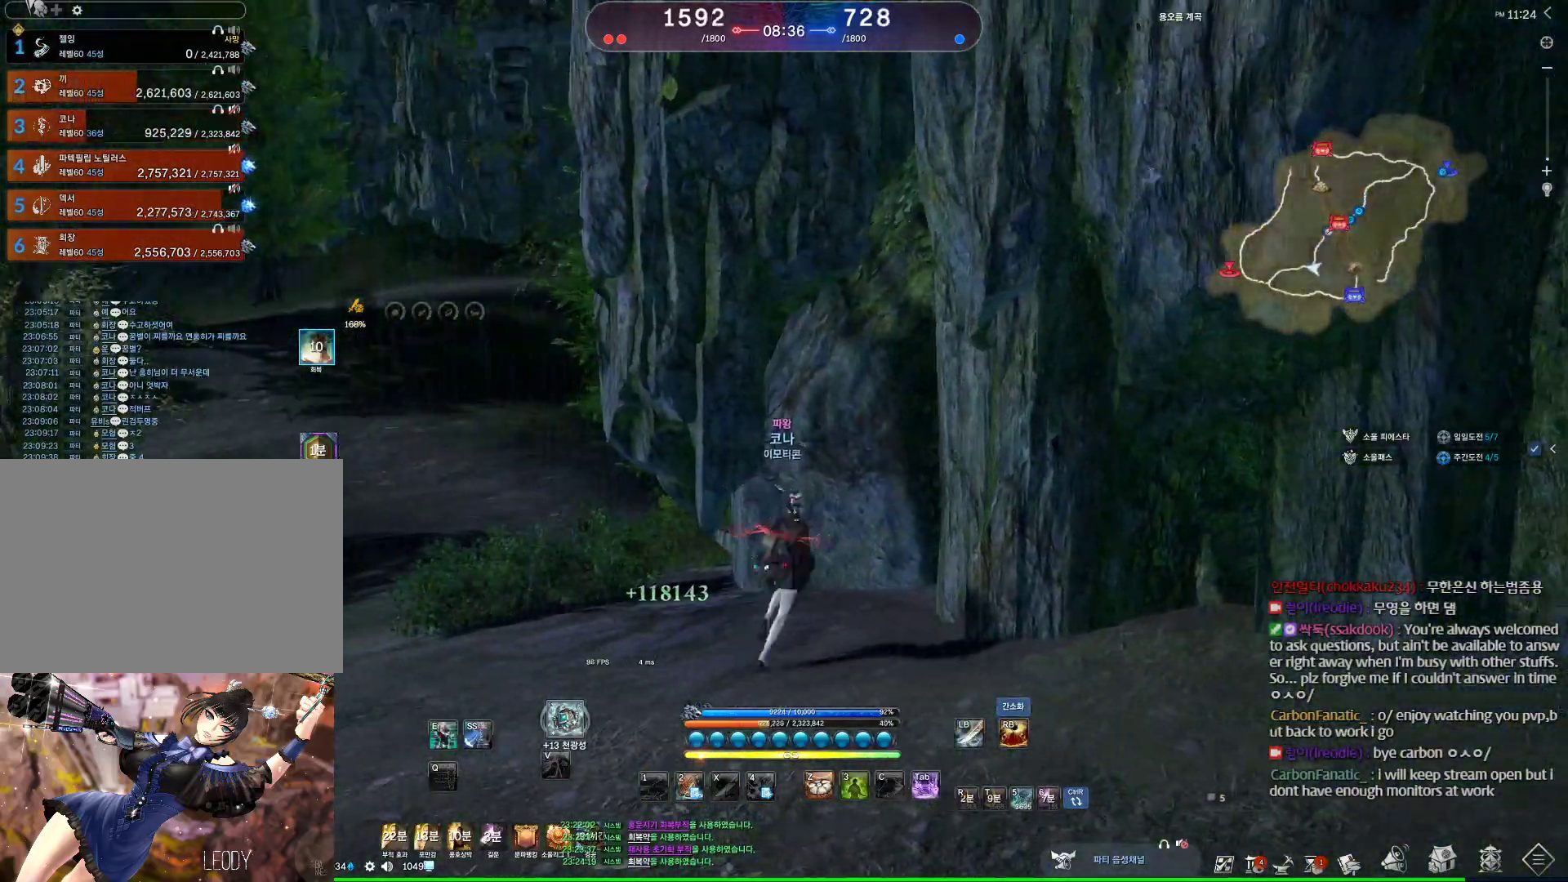
{"keys": [], "mouse": [], "events": [[100, "a", "up"], [167, "d", "down"], [300, "d", "up"]]}
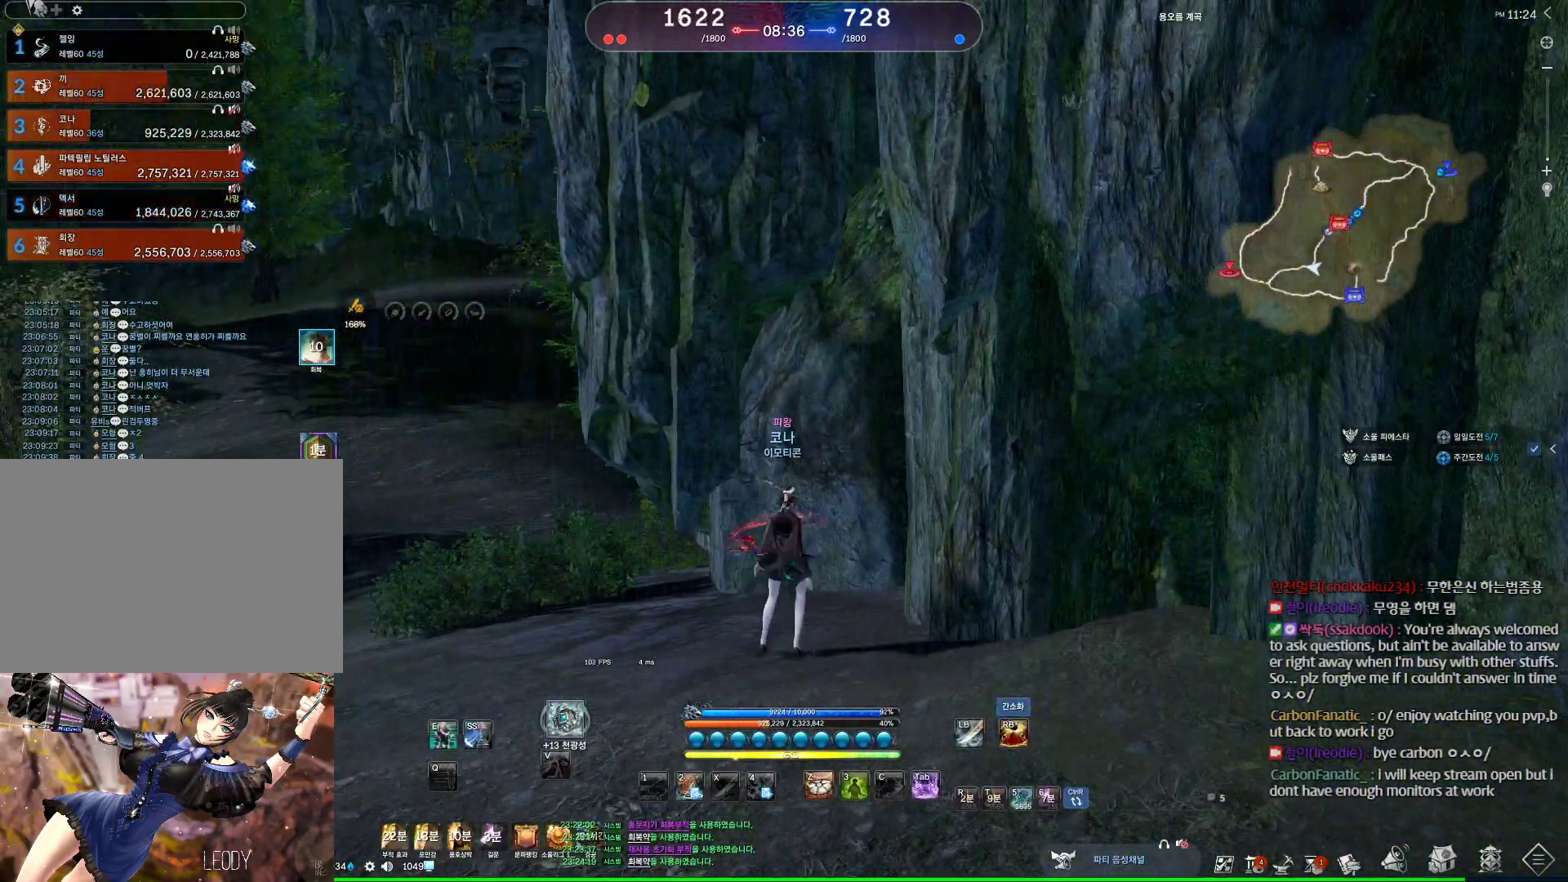
{"keys": [], "mouse": [], "events": []}
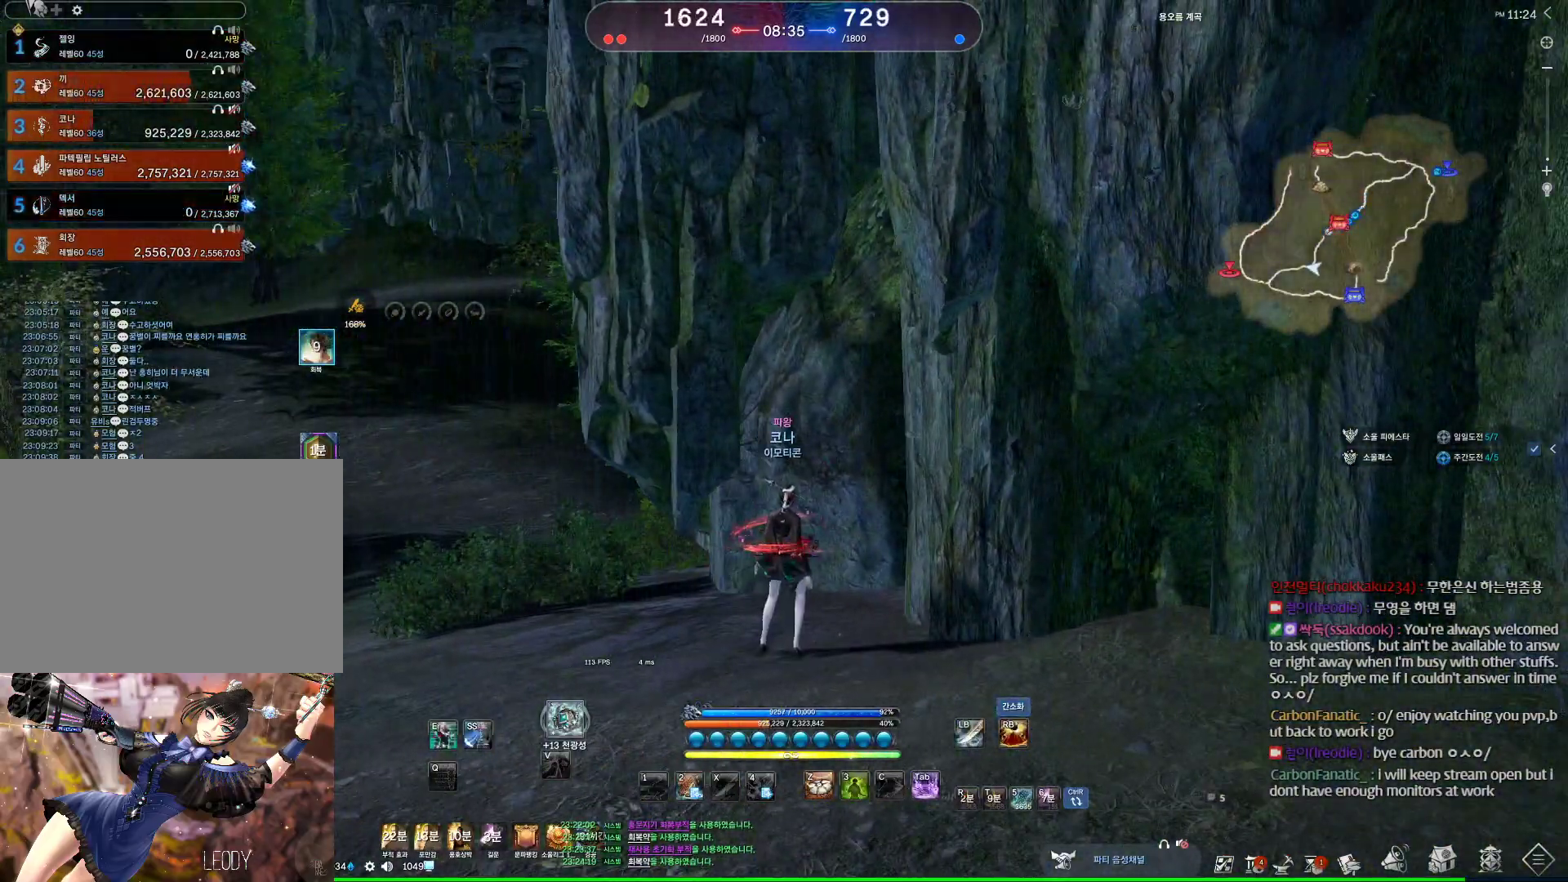
{"keys": ["a", "w"], "mouse": [], "events": [[233, "a", "down"], [267, "w", "down"], [367, "shift", "down"], [500, "shift", "up"]]}
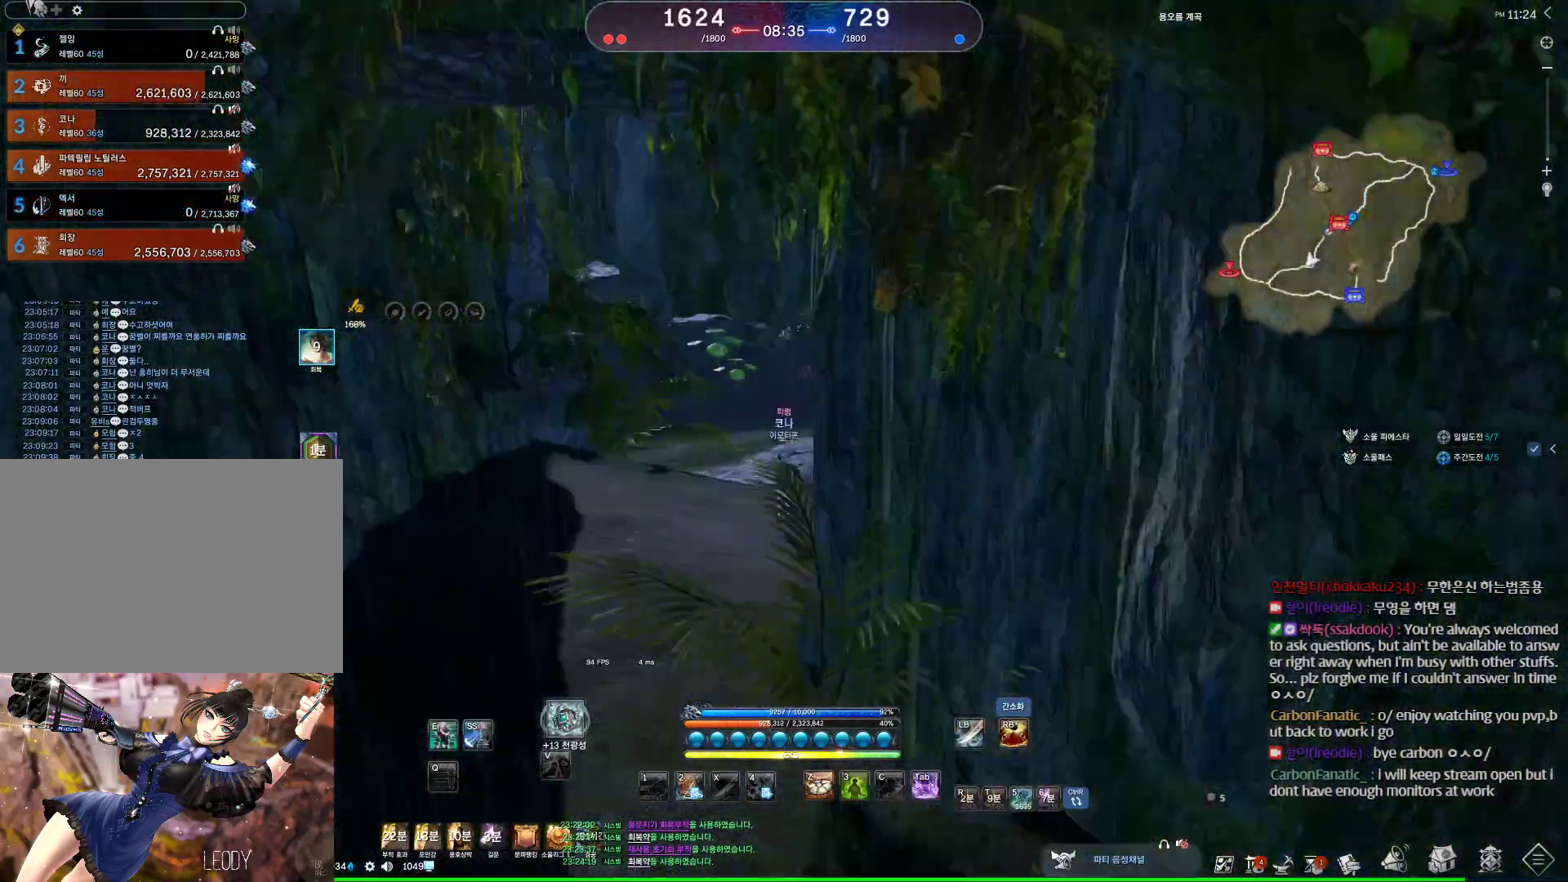
{"keys": ["a", "w"], "mouse": [], "events": []}
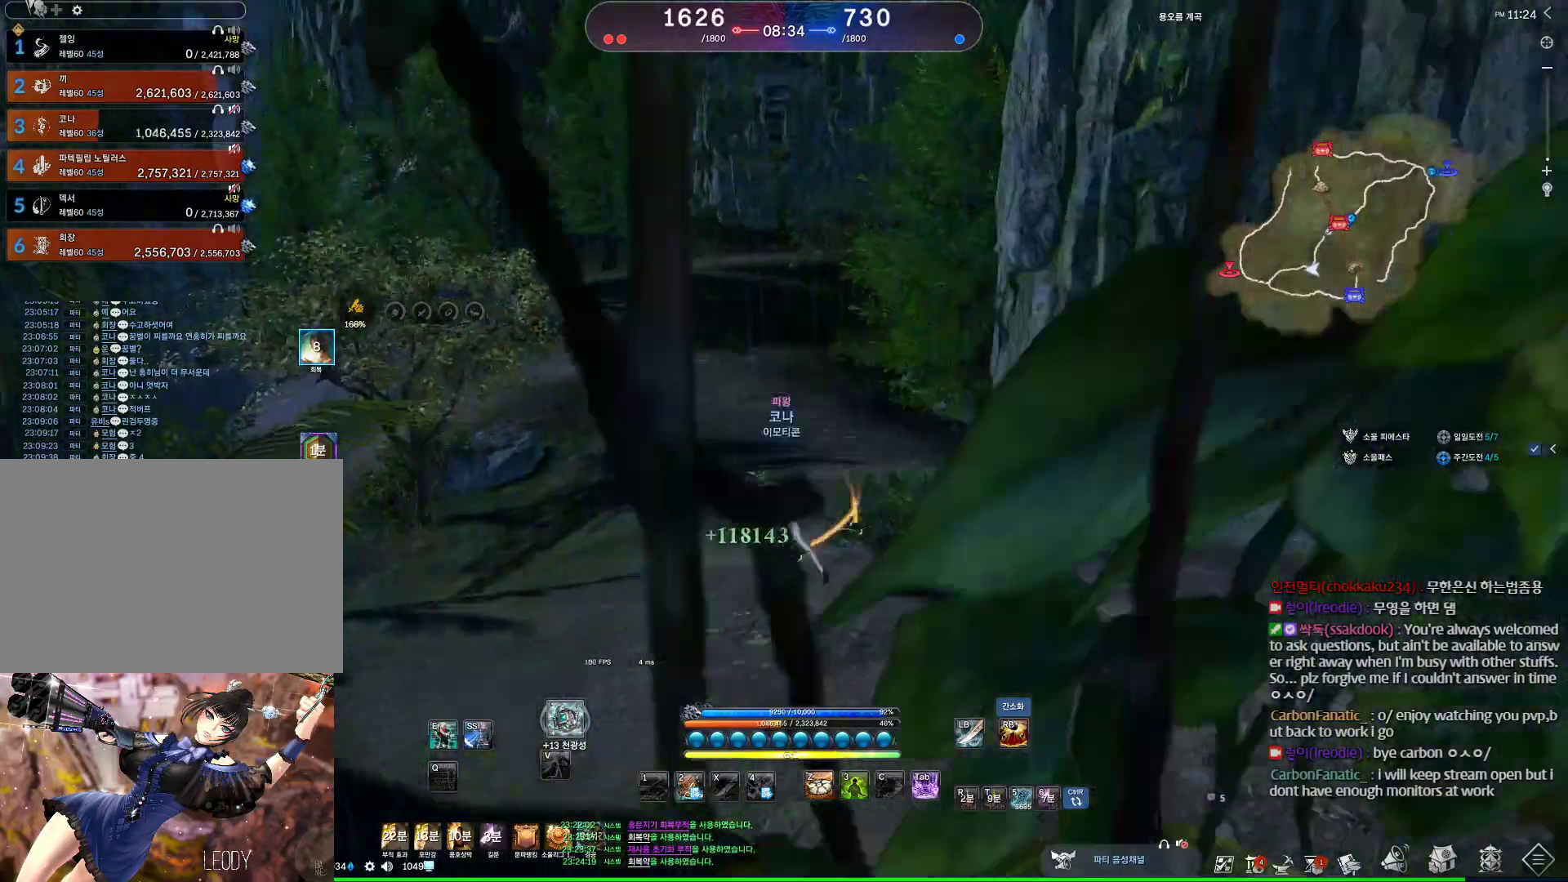
{"keys": ["w"], "mouse": [], "events": [[500, "a", "up"]]}
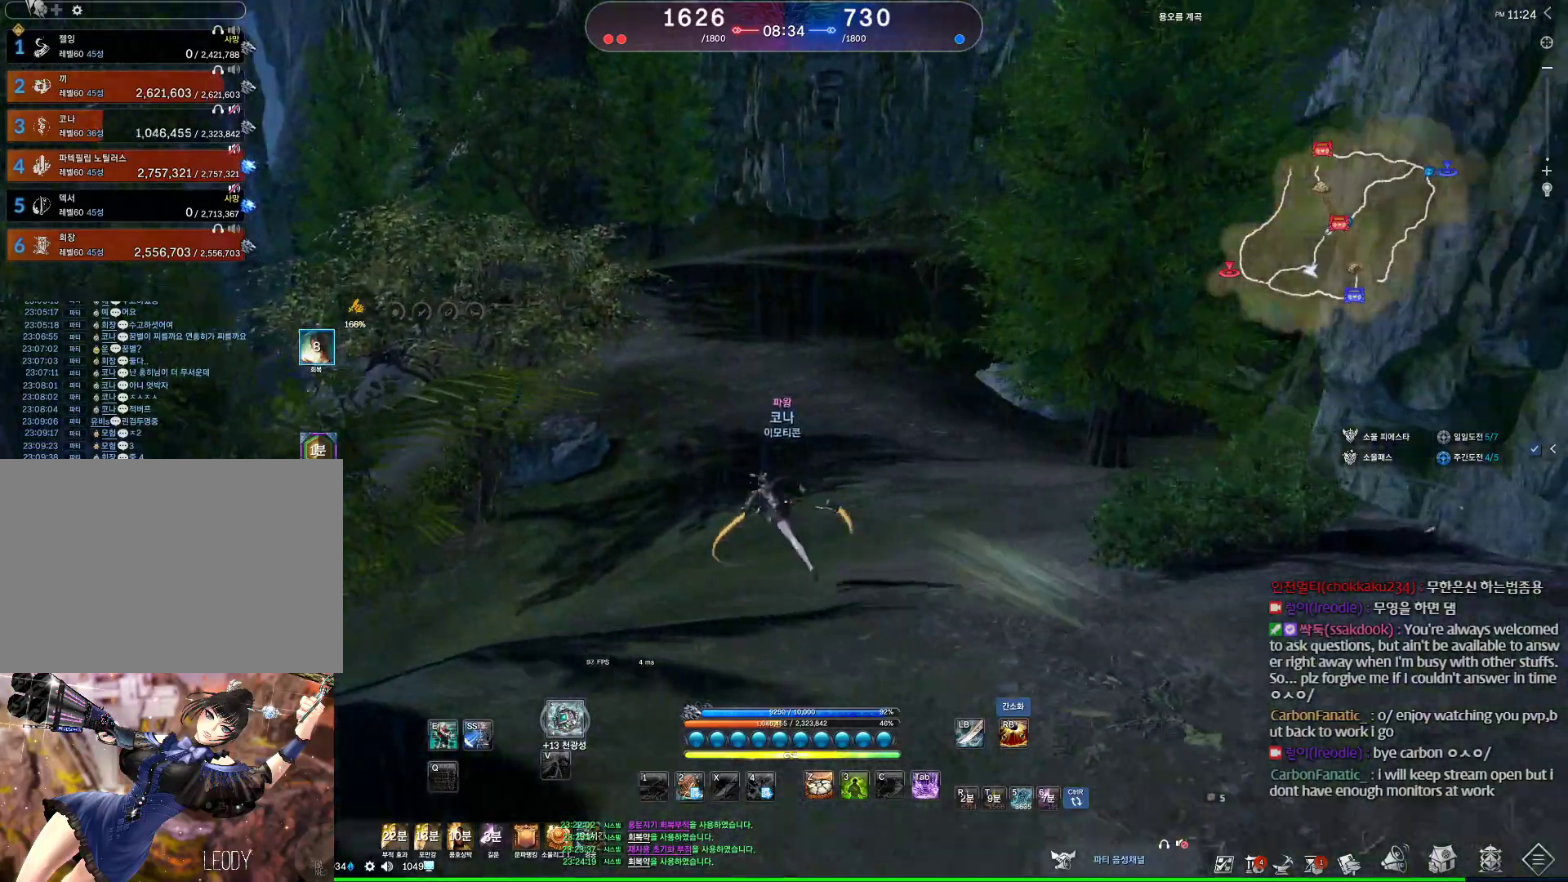
{"keys": ["space", "w"], "mouse": [], "events": [[33, "d", "down"], [433, "d", "up"], [433, "space", "down"]]}
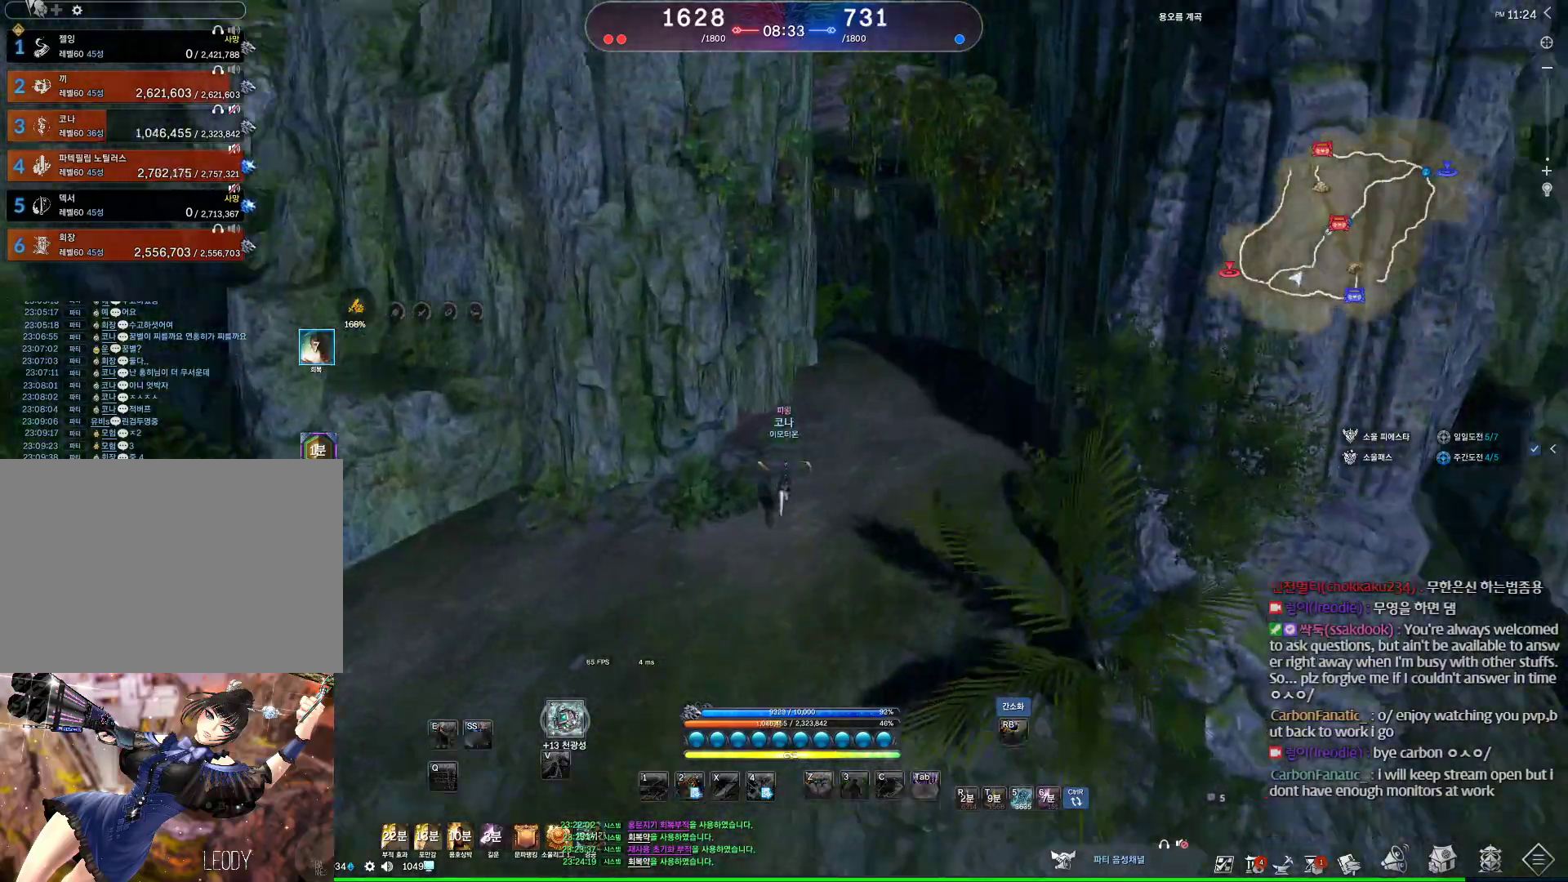
{"keys": ["alt", "w"], "mouse": [], "events": [[100, "space", "up"], [200, "a", "down"], [433, "a", "up"], [500, "alt", "down"]]}
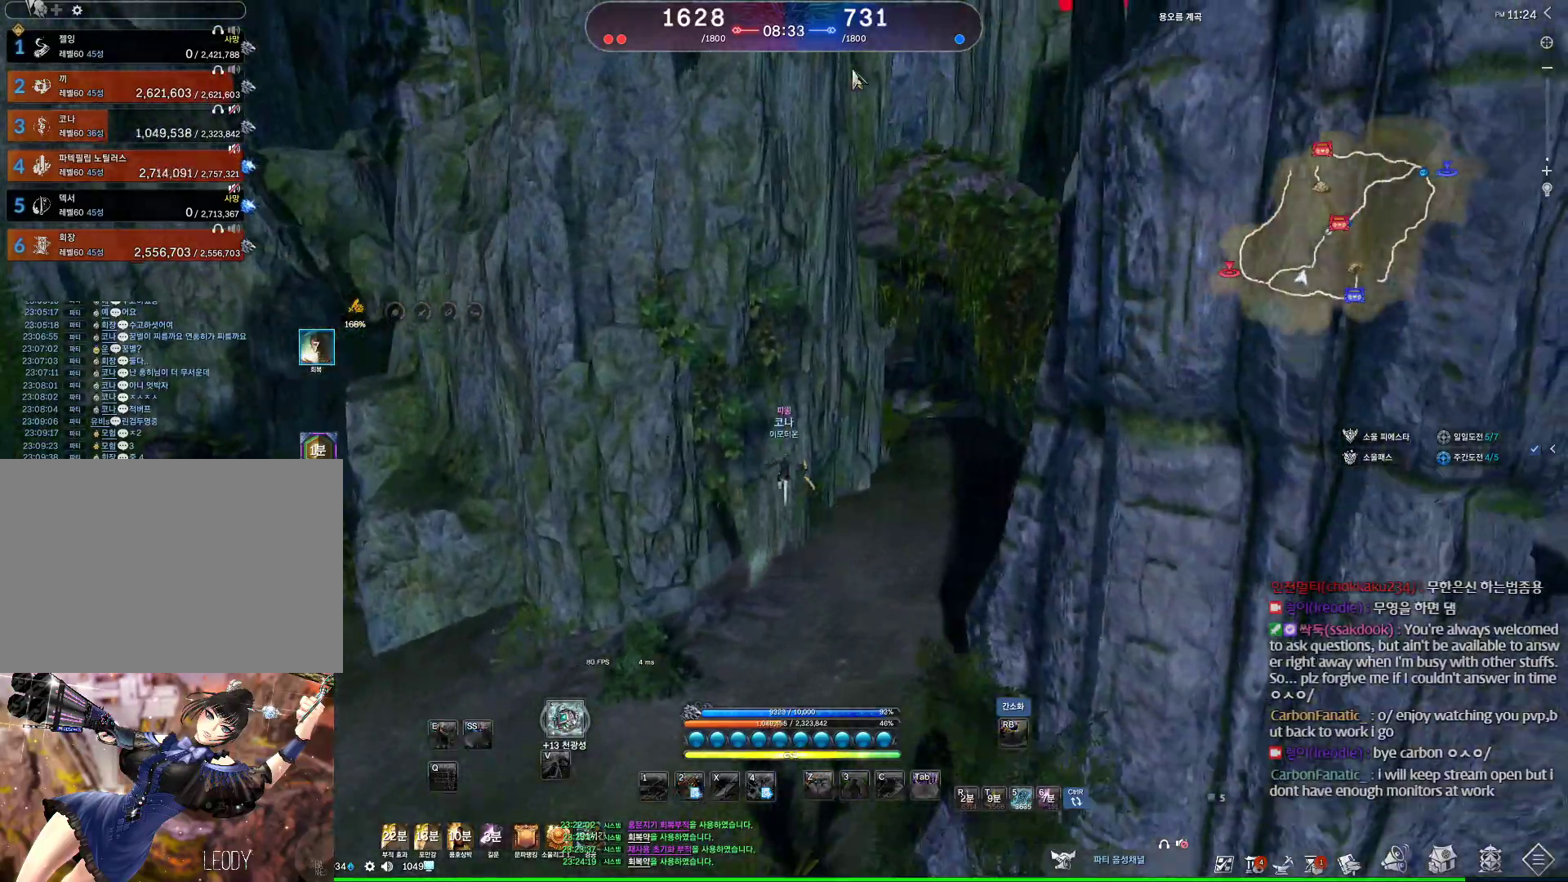
{"keys": ["alt", "d", "w"], "mouse": [], "events": [[133, "d", "down"]]}
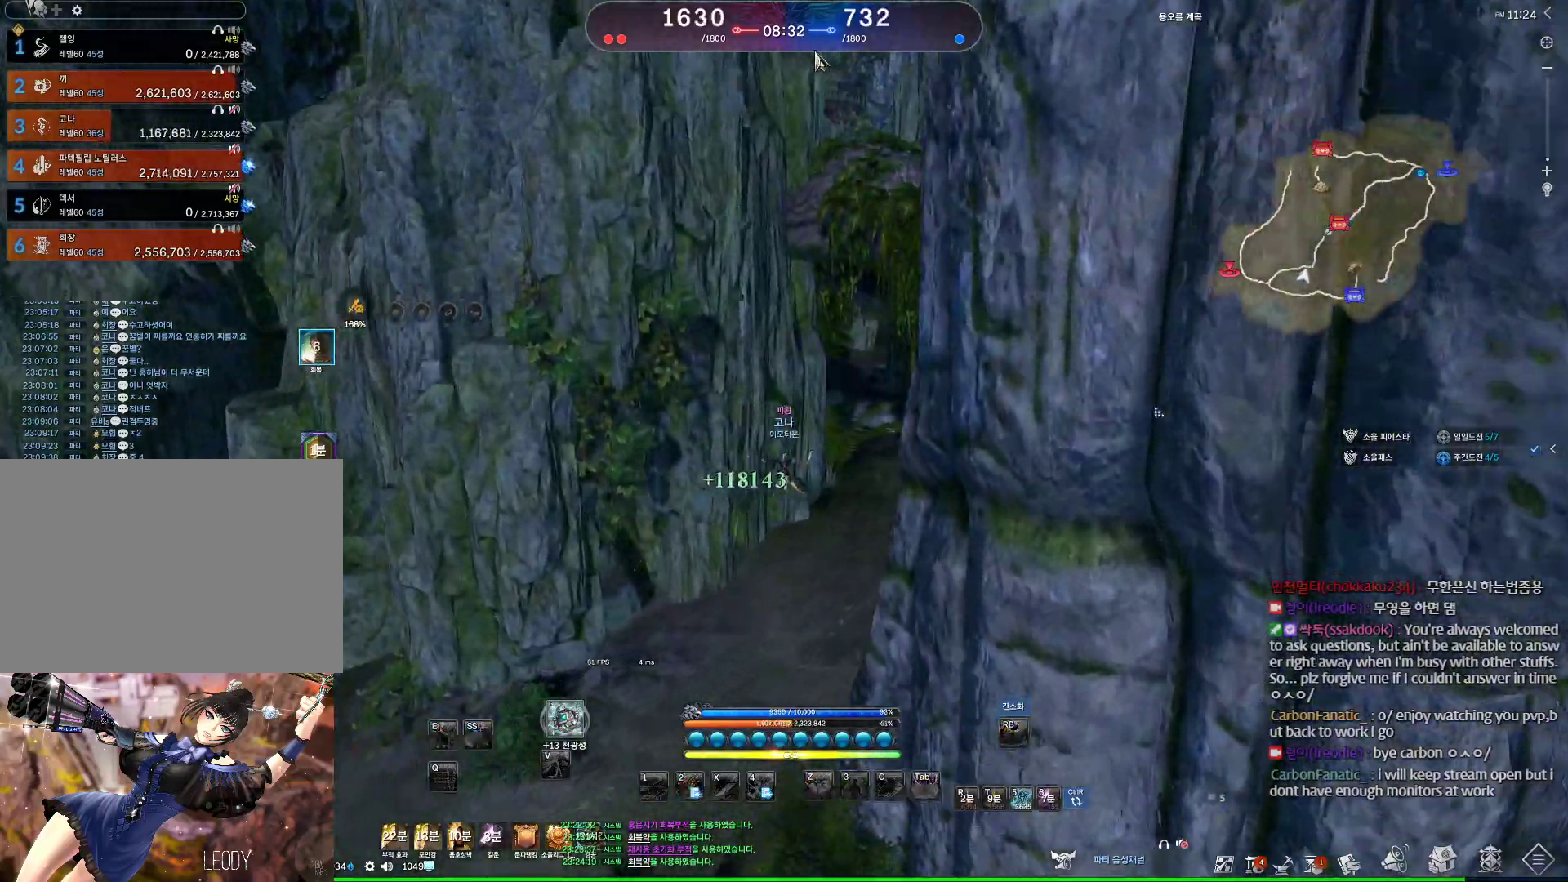
{"keys": ["d", "w"], "mouse": [], "events": [[133, "mouse_right", "down"], [167, "mouse_left", "down"], [267, "mouse_left", "up"], [267, "mouse_right", "up"], [500, "alt", "up"]]}
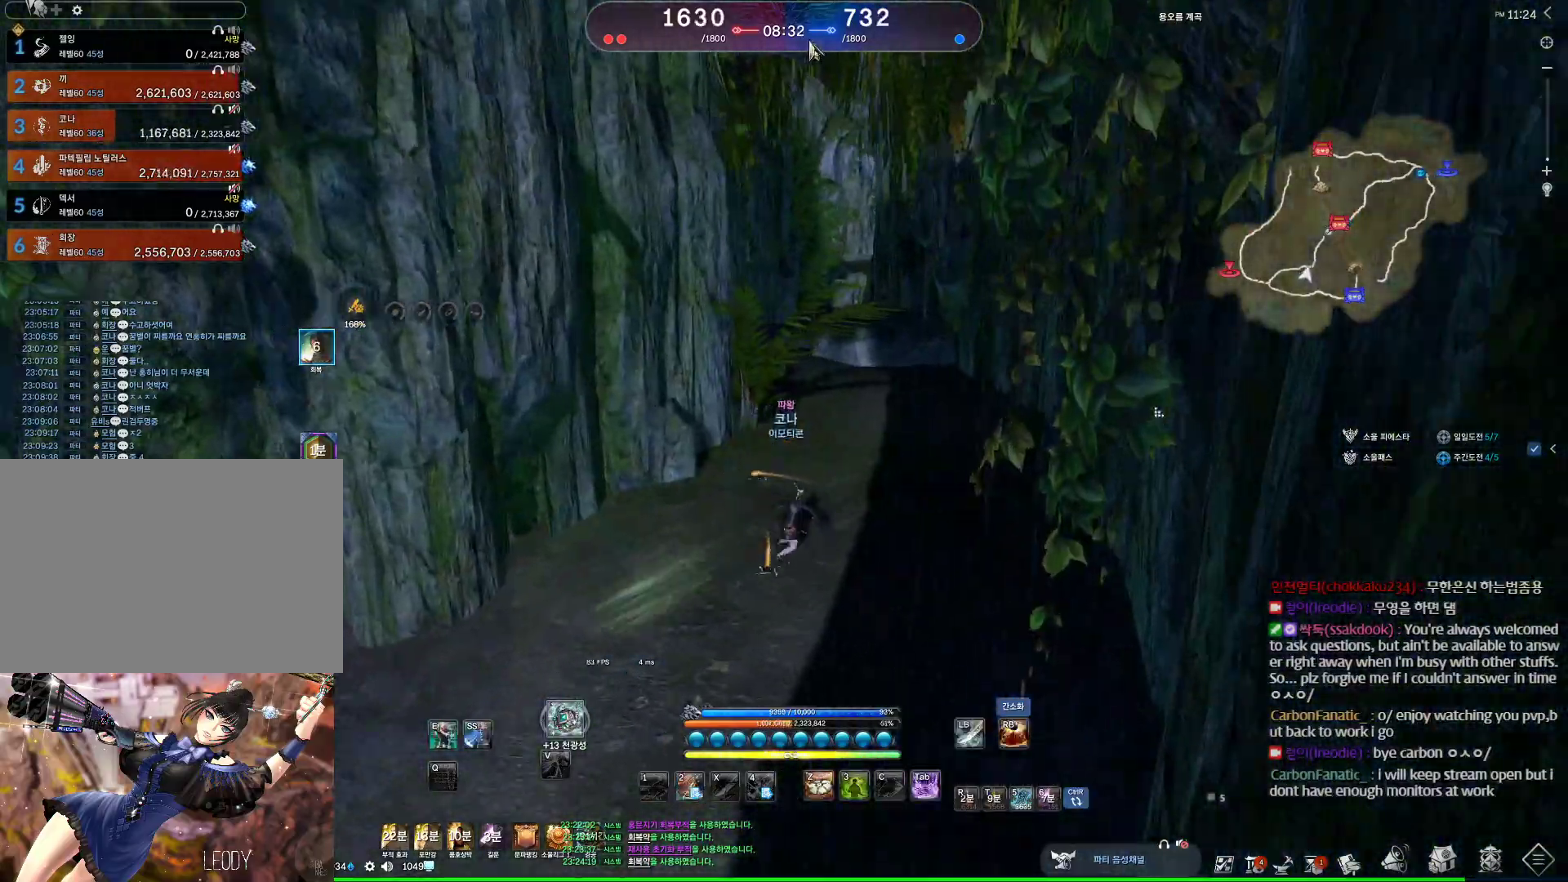
{"keys": [], "mouse": [], "events": [[200, "d", "up"], [367, "w", "up"]]}
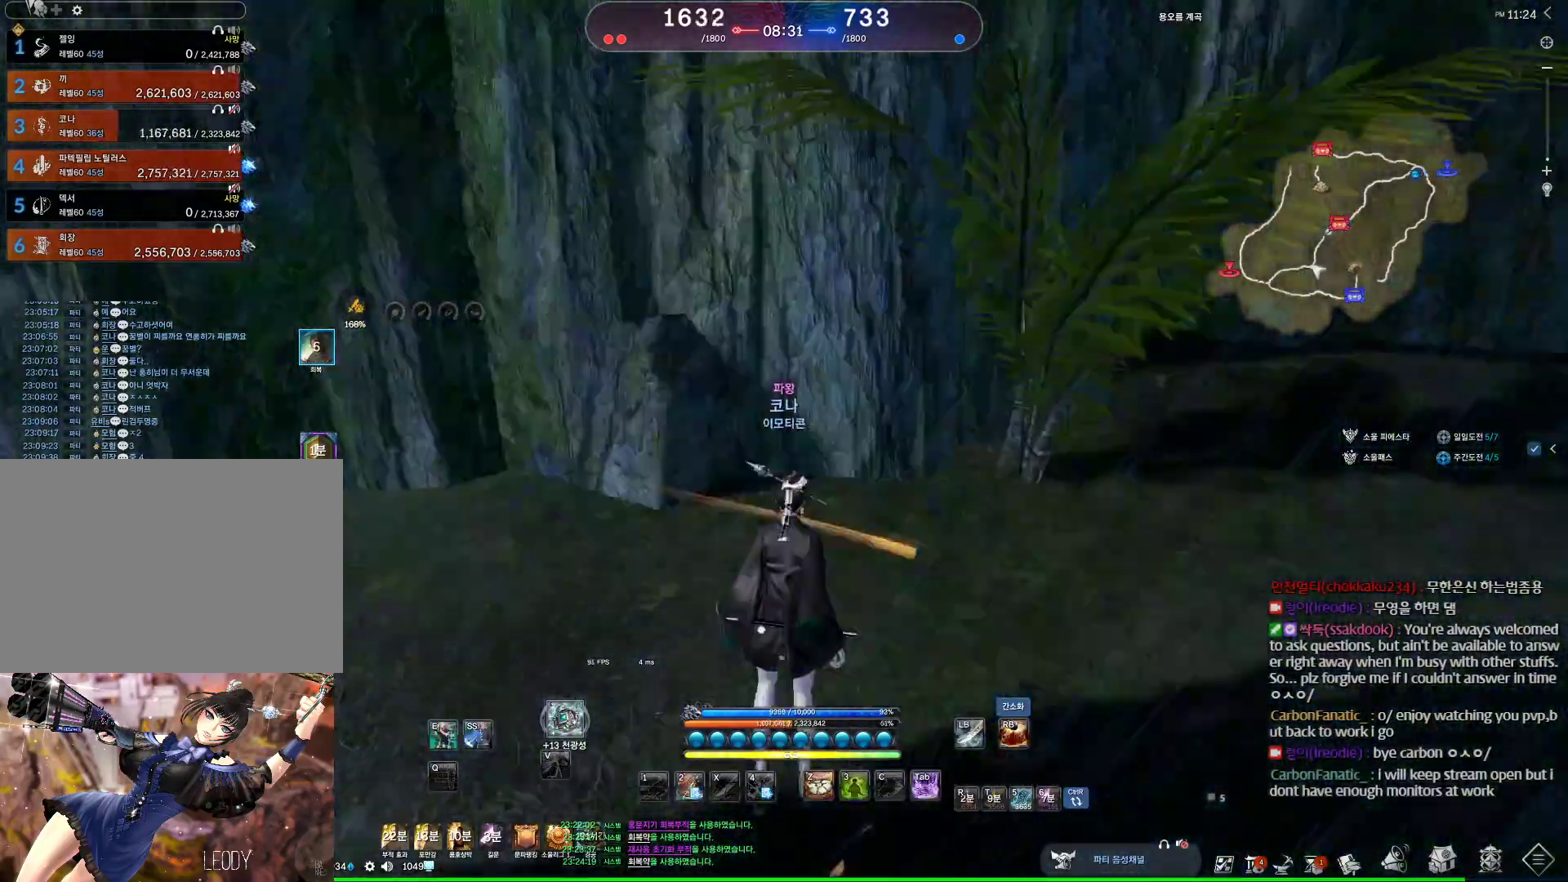
{"keys": ["a", "w"], "mouse": [], "events": [[33, "w", "down"], [133, "a", "down"], [200, "shift", "down"], [400, "shift", "up"]]}
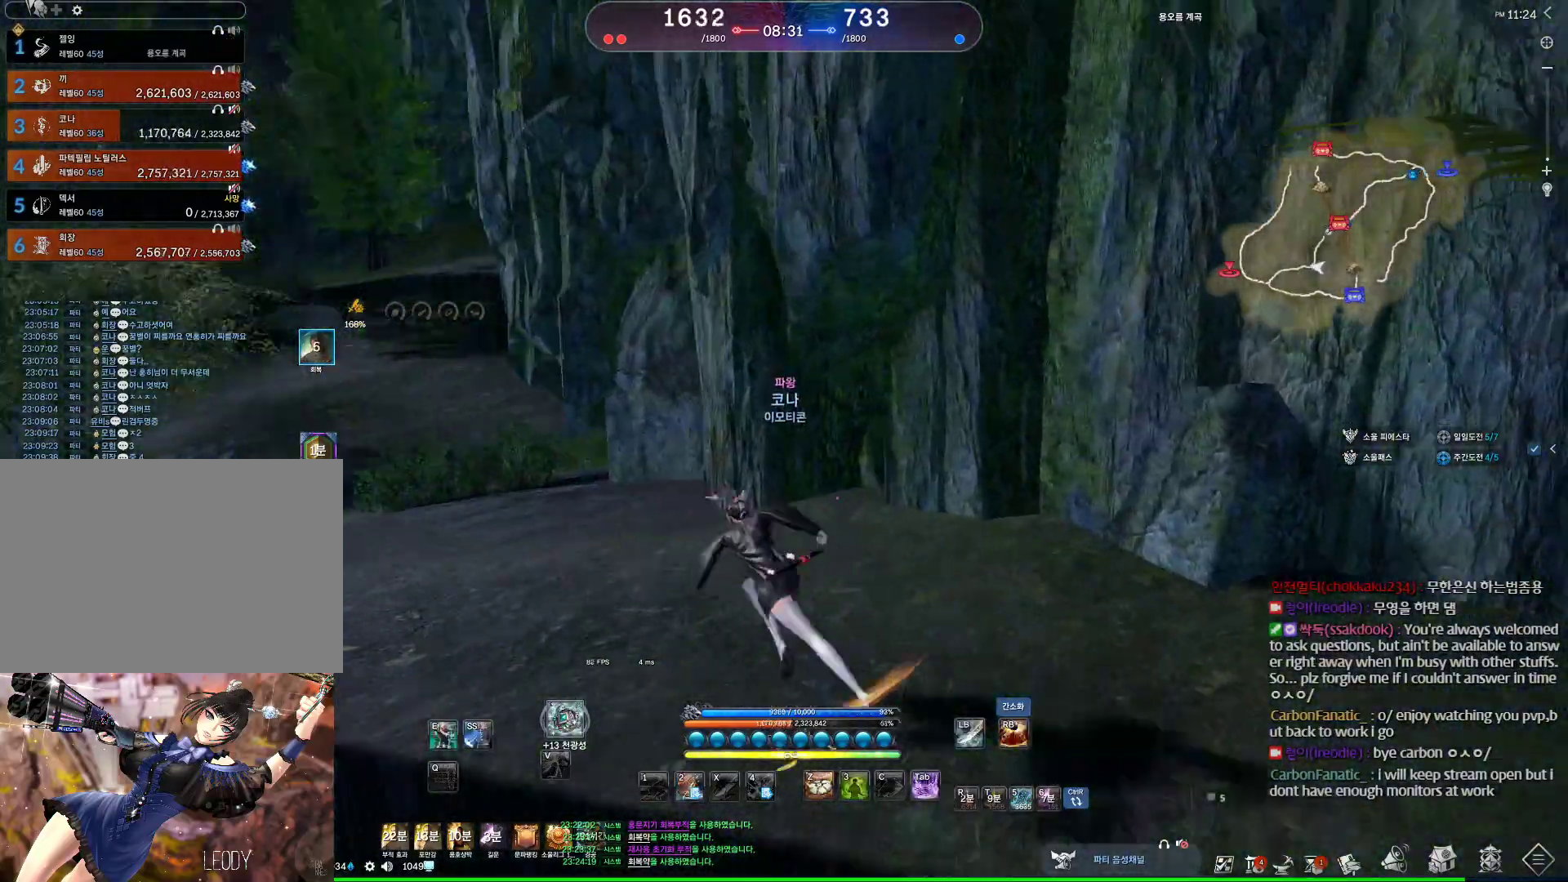
{"keys": ["a", "w"], "mouse": [], "events": []}
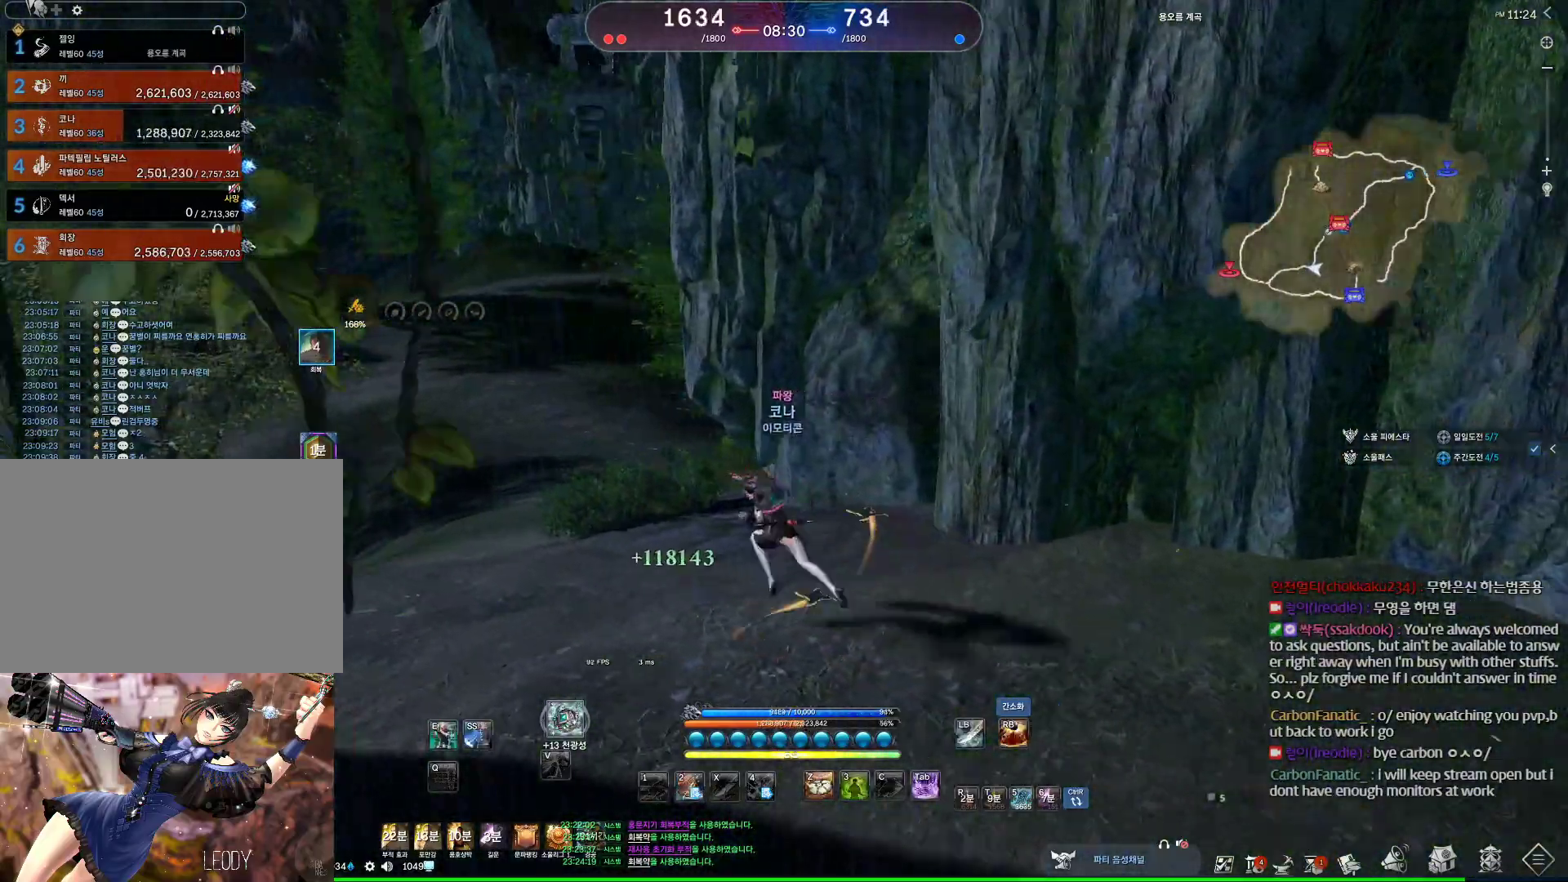
{"keys": ["a", "w"], "mouse": [], "events": []}
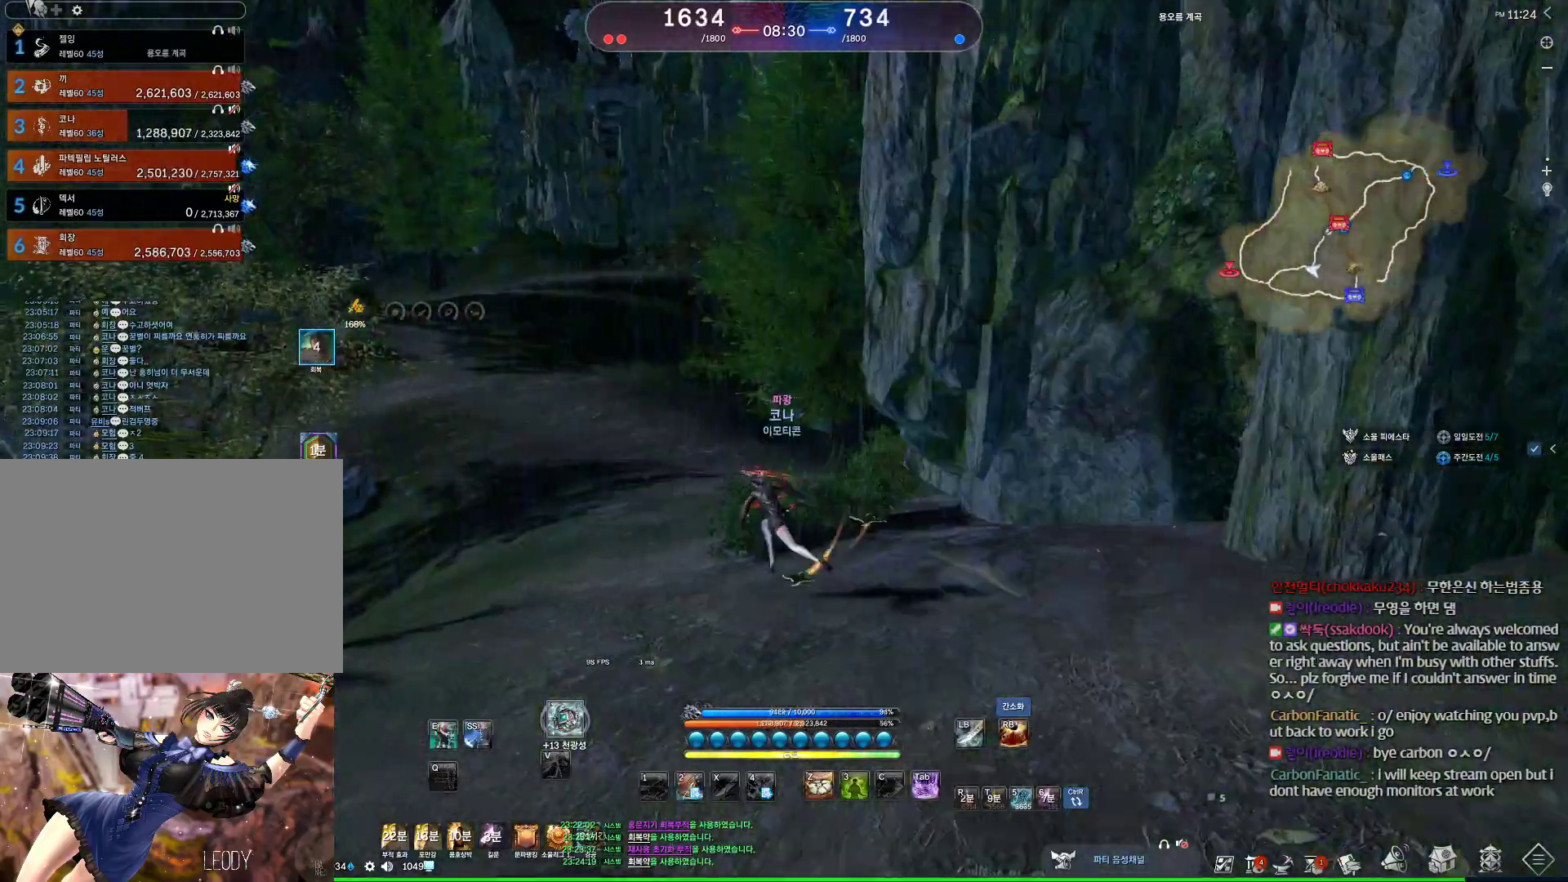
{"keys": ["w"], "mouse": [], "events": [[500, "a", "up"]]}
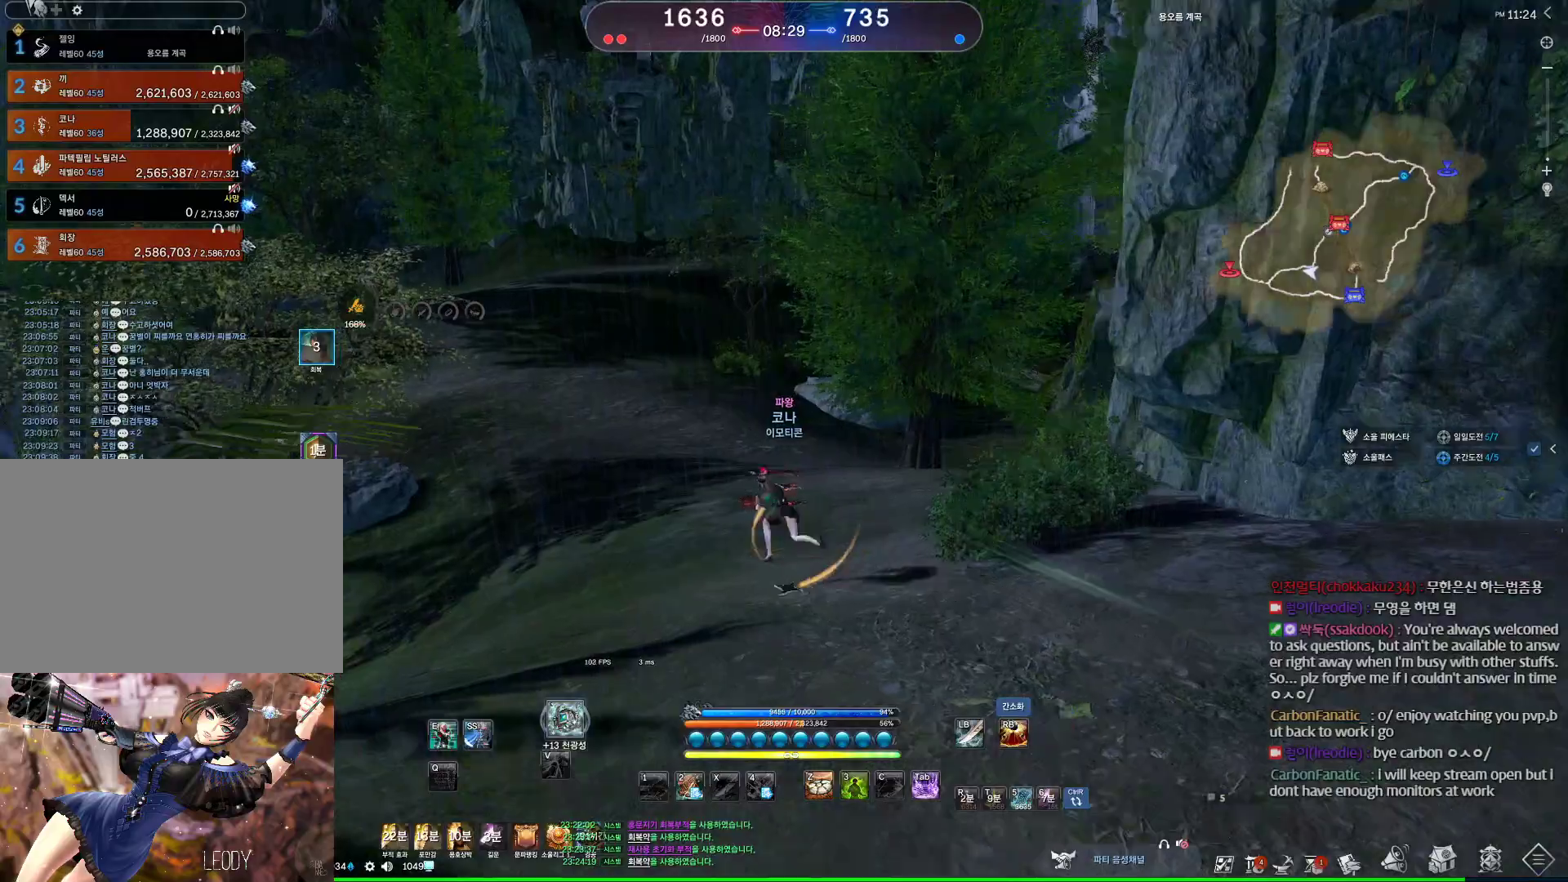
{"keys": ["d", "w"], "mouse": [], "events": [[33, "d", "down"]]}
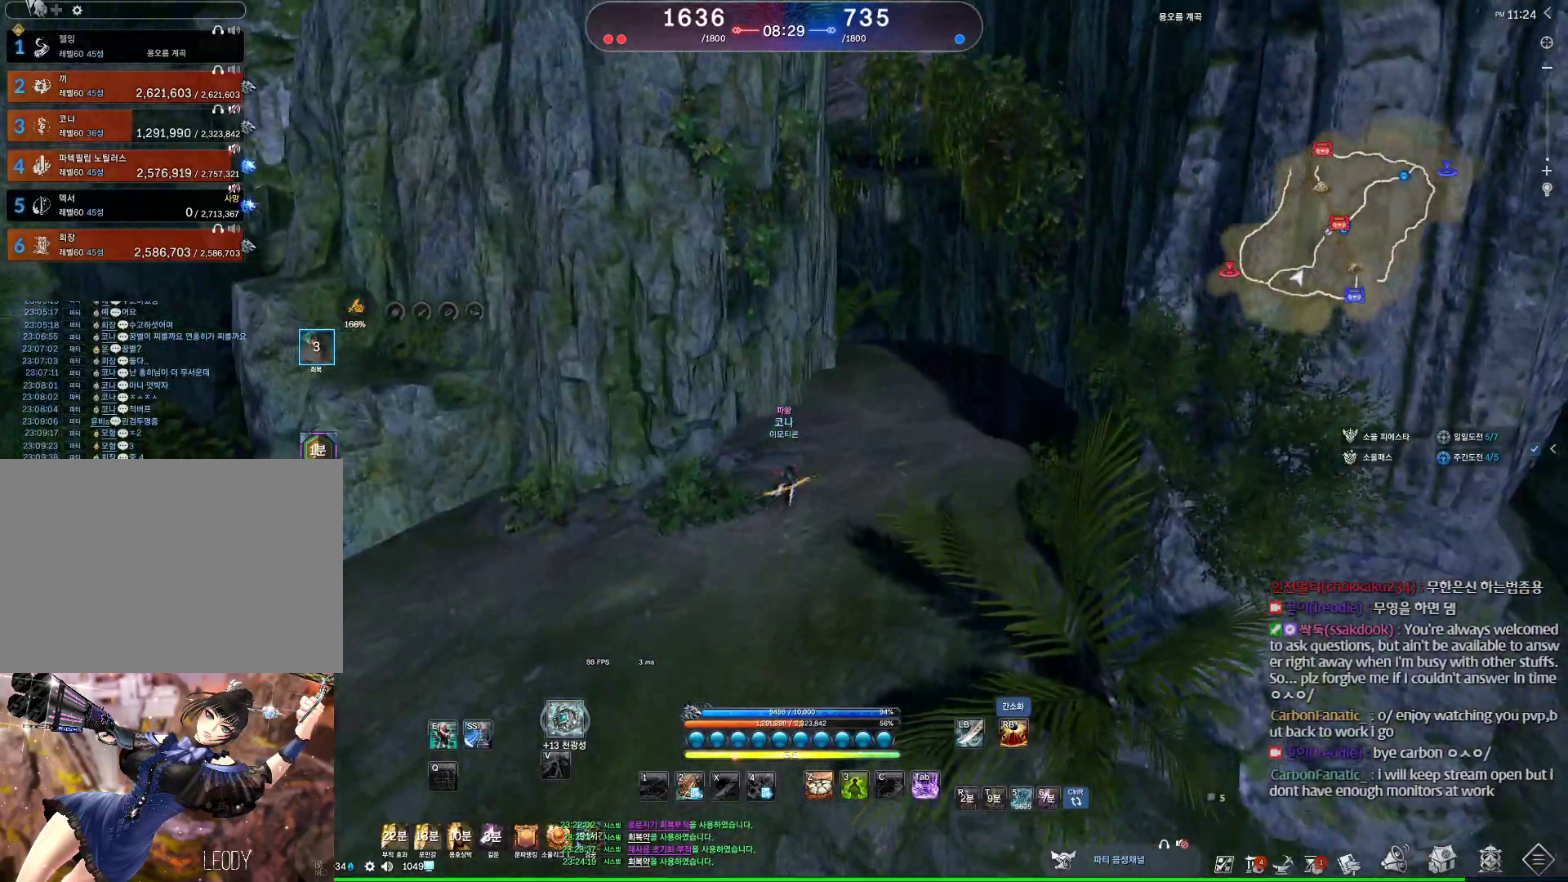
{"keys": ["w"], "mouse": [], "events": [[233, "space", "down"], [300, "d", "up"], [433, "space", "up"]]}
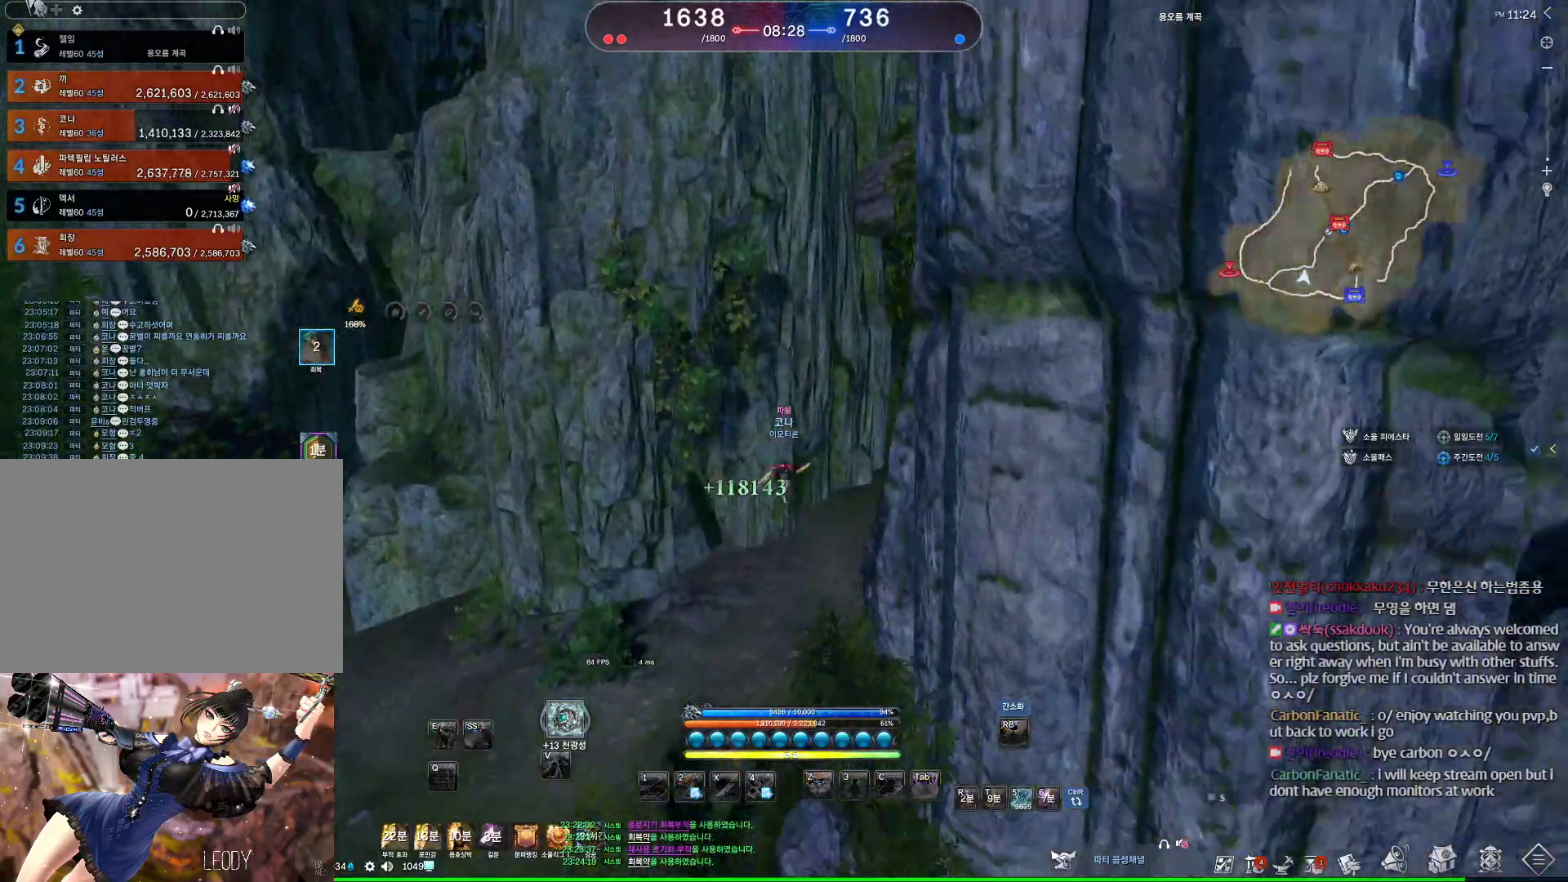
{"keys": ["alt", "w"], "mouse": [], "events": [[467, "alt", "down"]]}
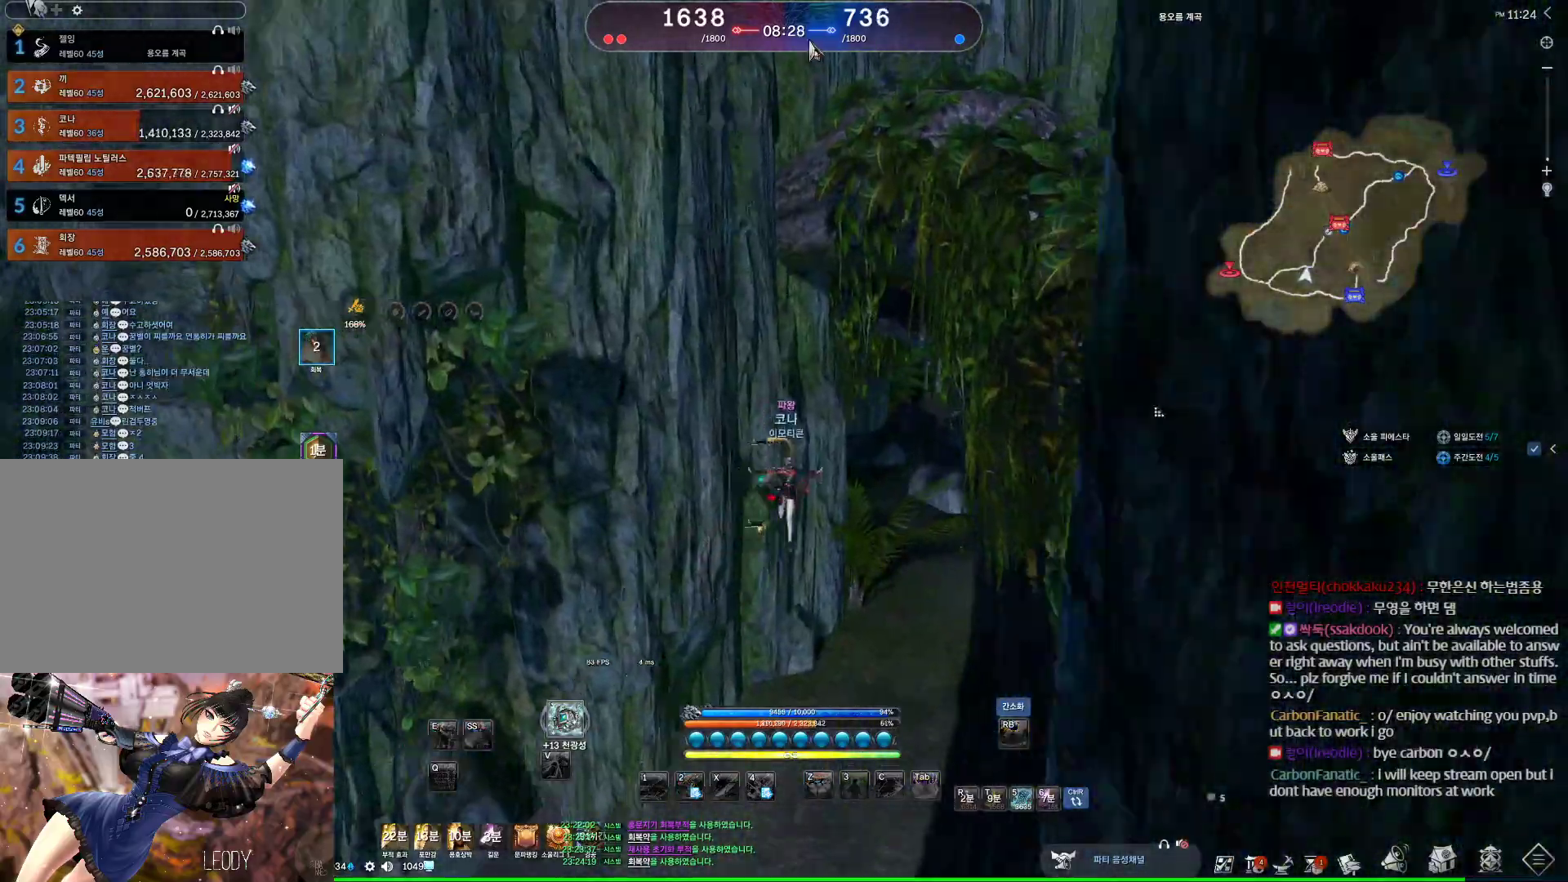
{"keys": ["alt", "w"], "mouse": [], "events": []}
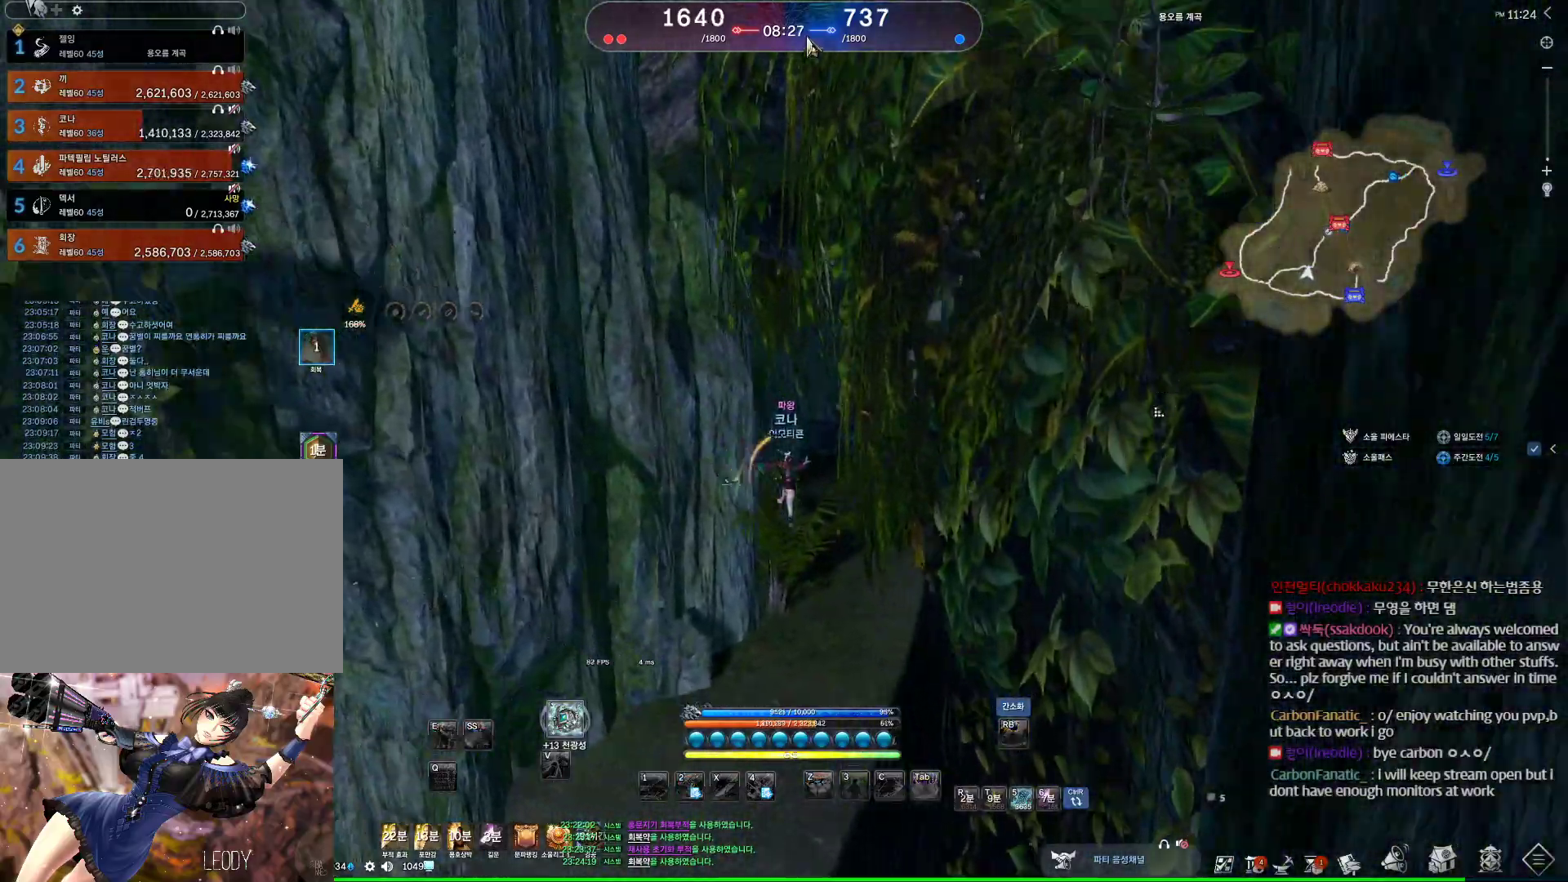
{"keys": ["alt", "w"], "mouse": [], "events": []}
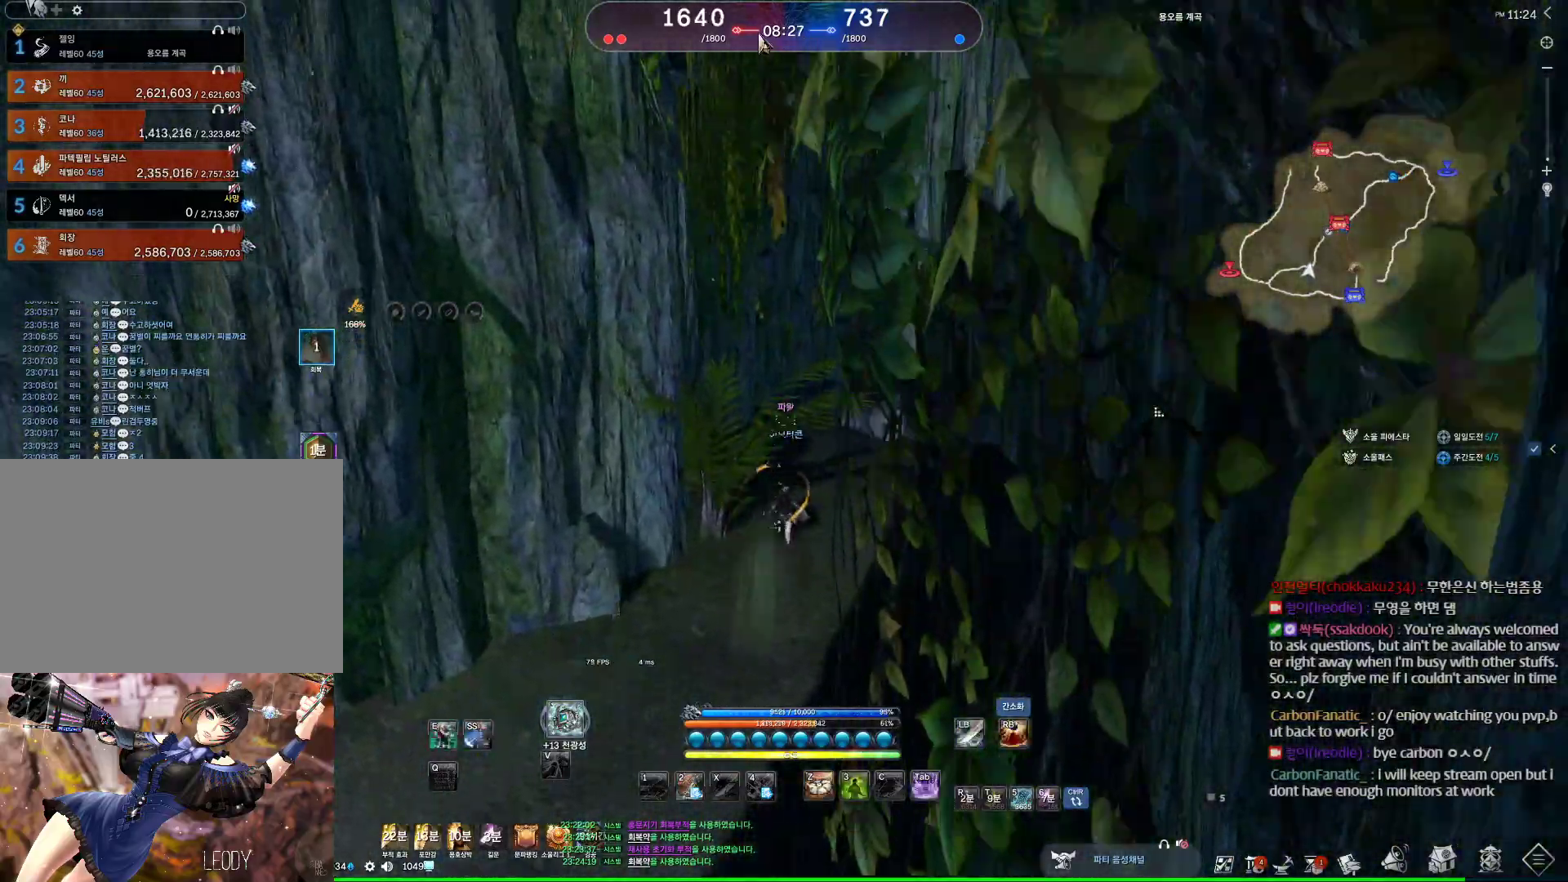
{"keys": ["alt", "w"], "mouse": [], "events": [[33, "mouse_left", "down"], [33, "mouse_right", "down"], [167, "mouse_left", "up"], [167, "mouse_right", "up"], [233, "mouse_right", "down"], [367, "mouse_right", "up"]]}
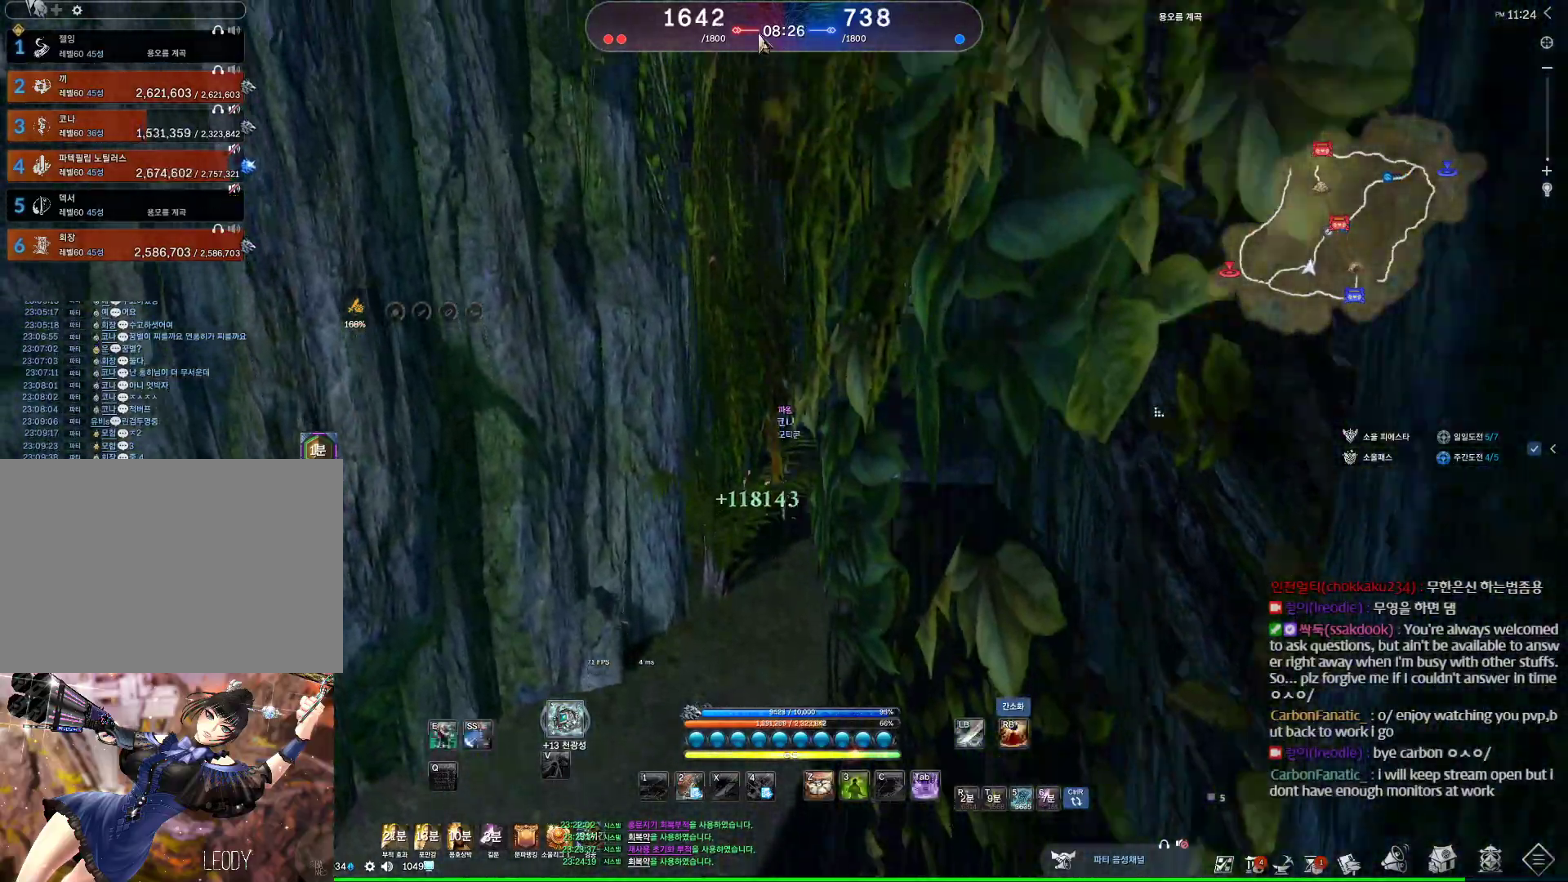
{"keys": [], "mouse": [], "events": [[100, "alt", "up"], [233, "w", "up"]]}